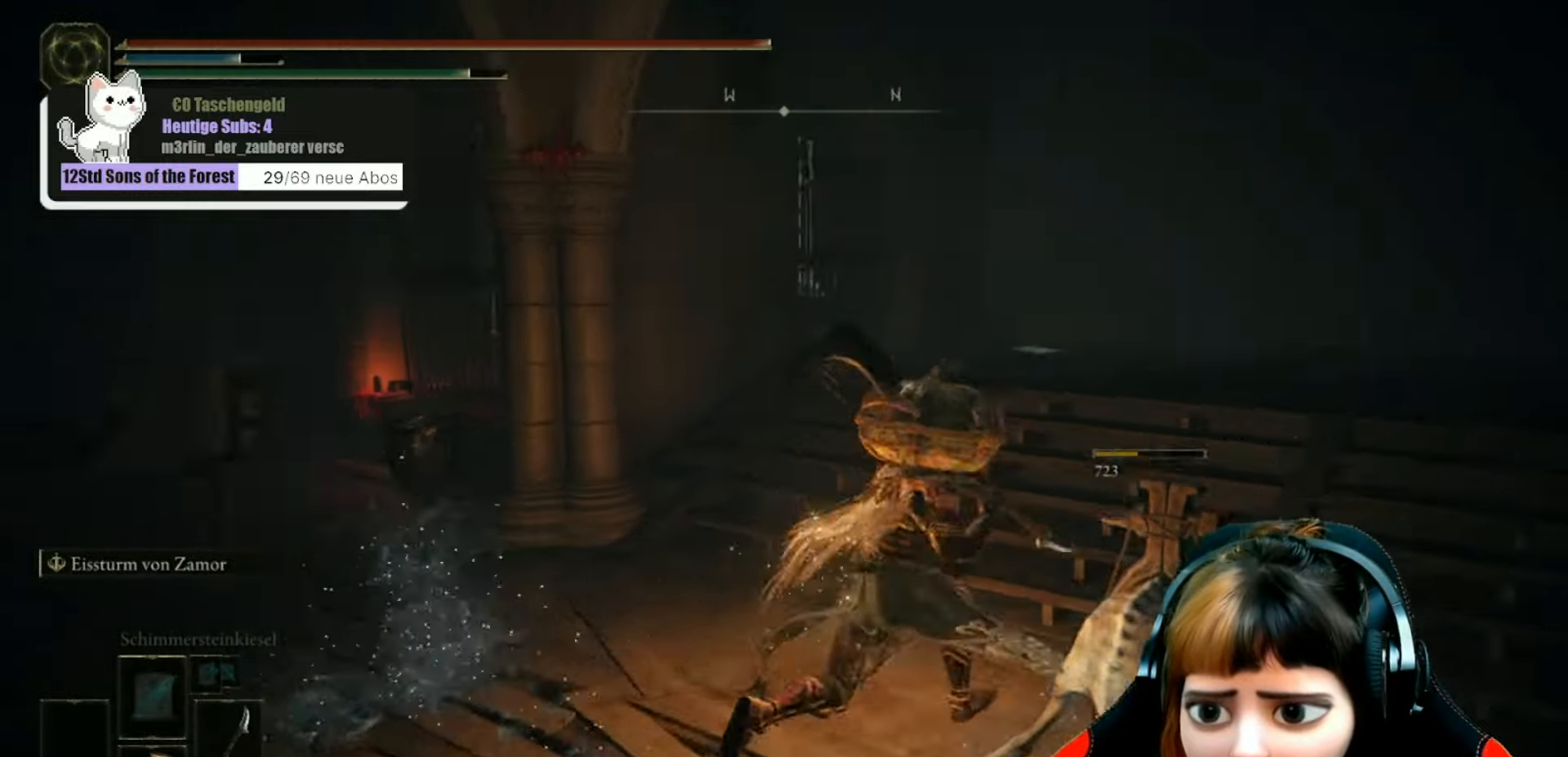
Gameplay with a controller (Xbox layout); each line is a JSON object with the inputs held at the frame after it. "events" lists button and stick changes between this image and that frame as [ms after this image, input, new state], when the widget could be followed in between. Not read: L3.
{"buttons": [], "left_stick": "center", "right_stick": "left", "events": [[134, "left_stick", "center"], [367, "right_stick", "left"]]}
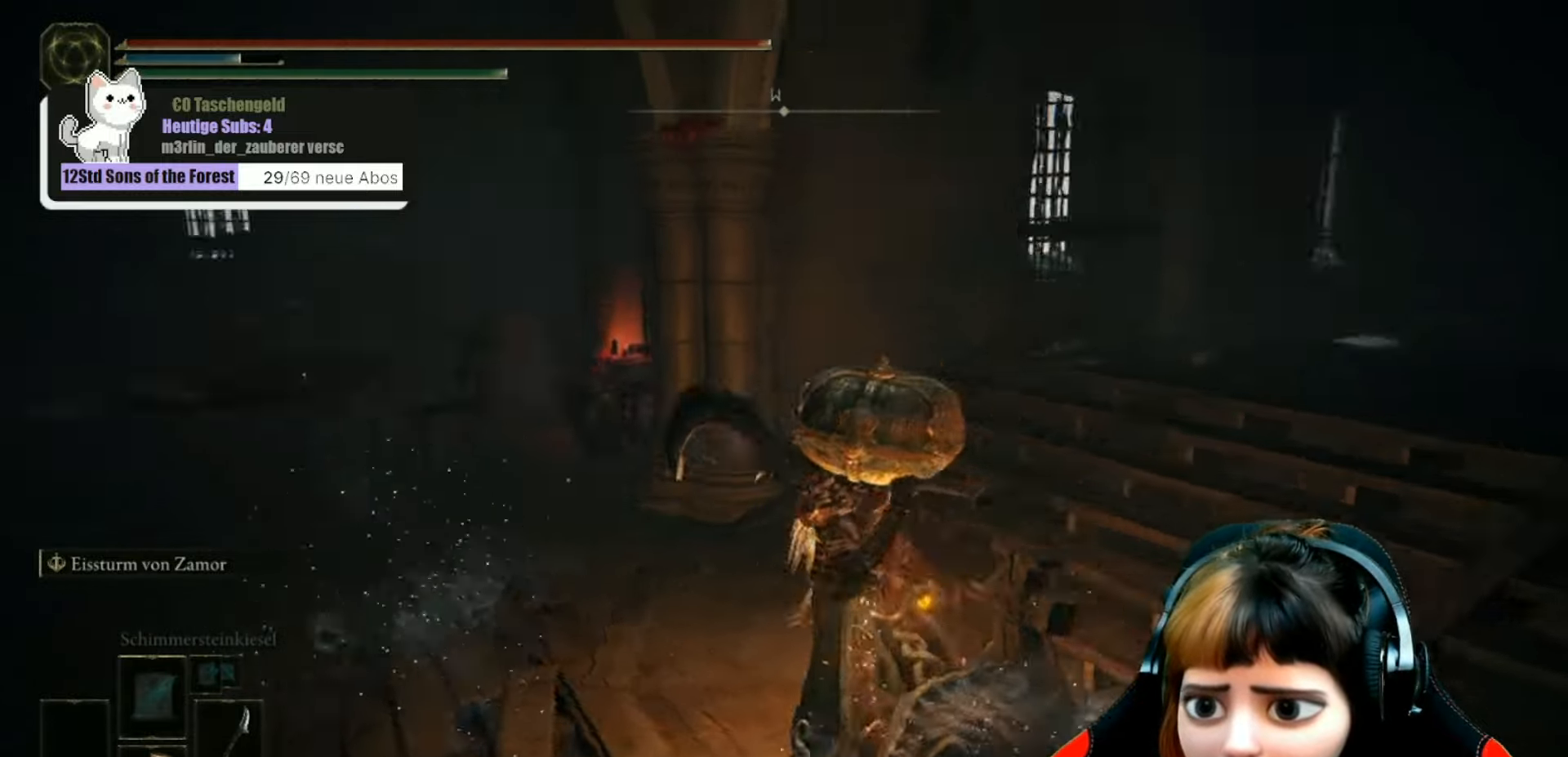
{"buttons": [], "left_stick": "center", "right_stick": "down-left", "events": [[300, "right_stick", "center"], [500, "right_stick", "down-left"]]}
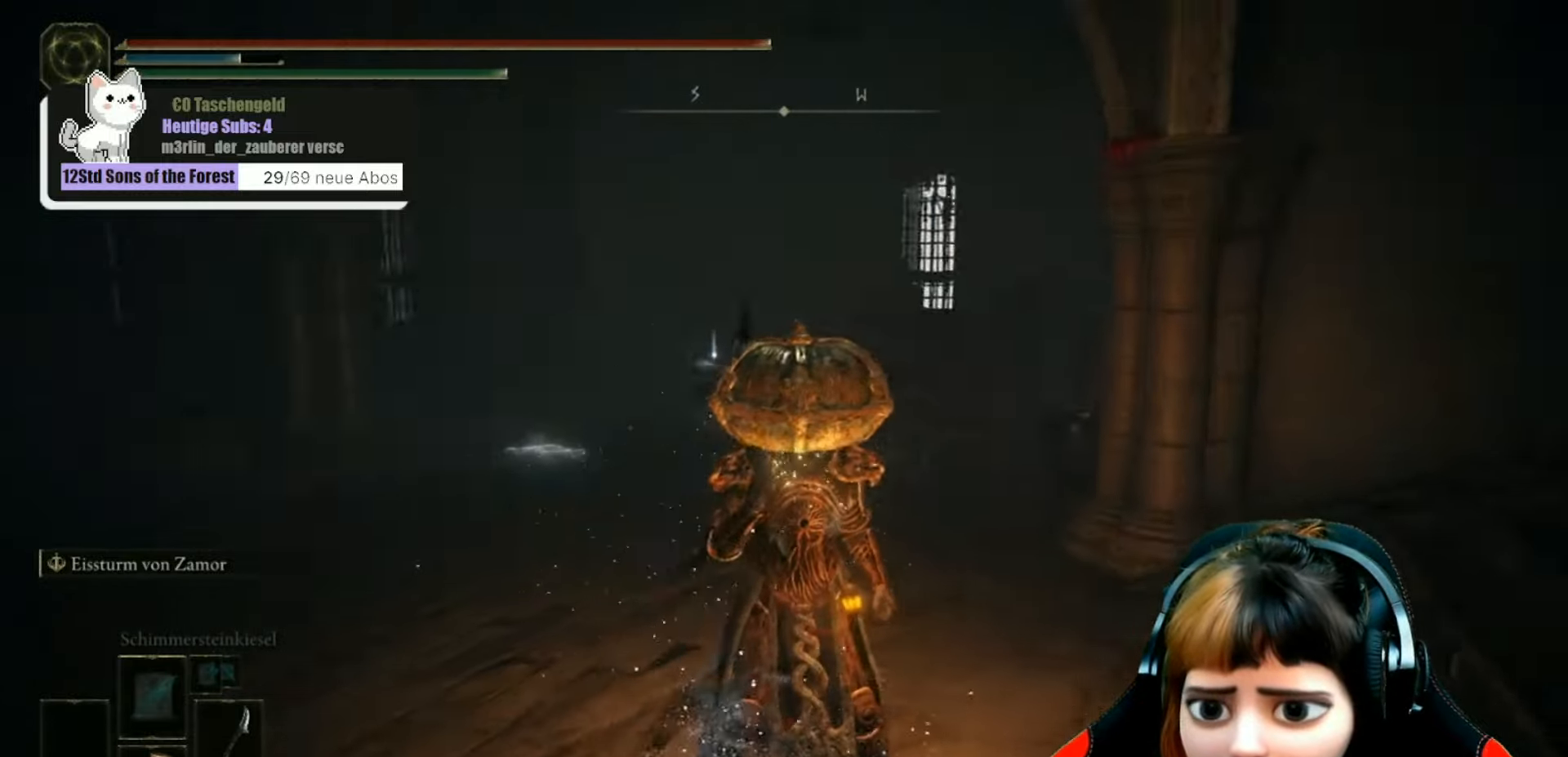
{"buttons": [], "left_stick": "up", "right_stick": "center", "events": [[34, "left_stick", "up"], [300, "right_stick", "center"]]}
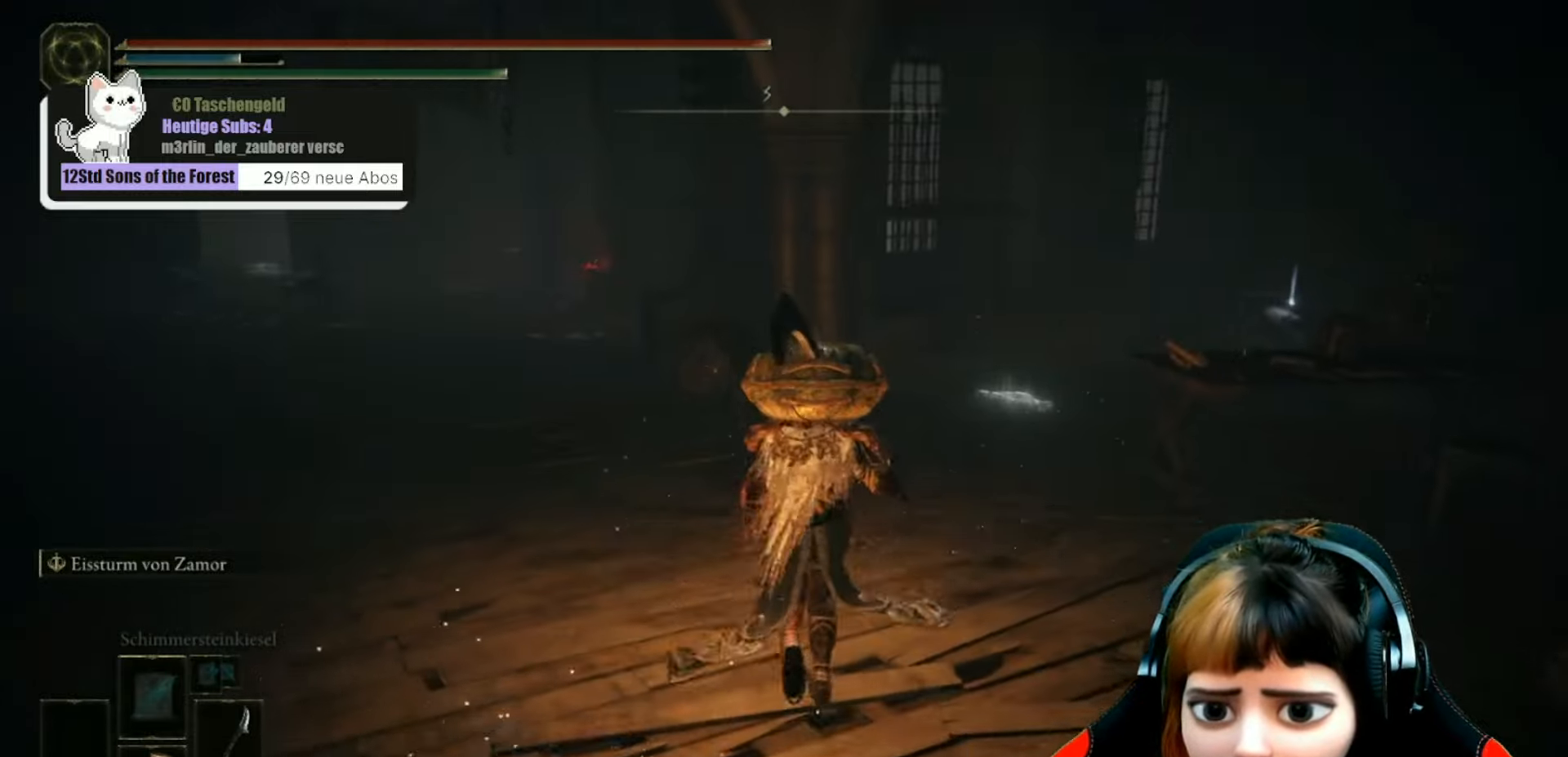
{"buttons": [], "left_stick": "up-right", "right_stick": "center", "events": [[200, "left_stick", "up-right"]]}
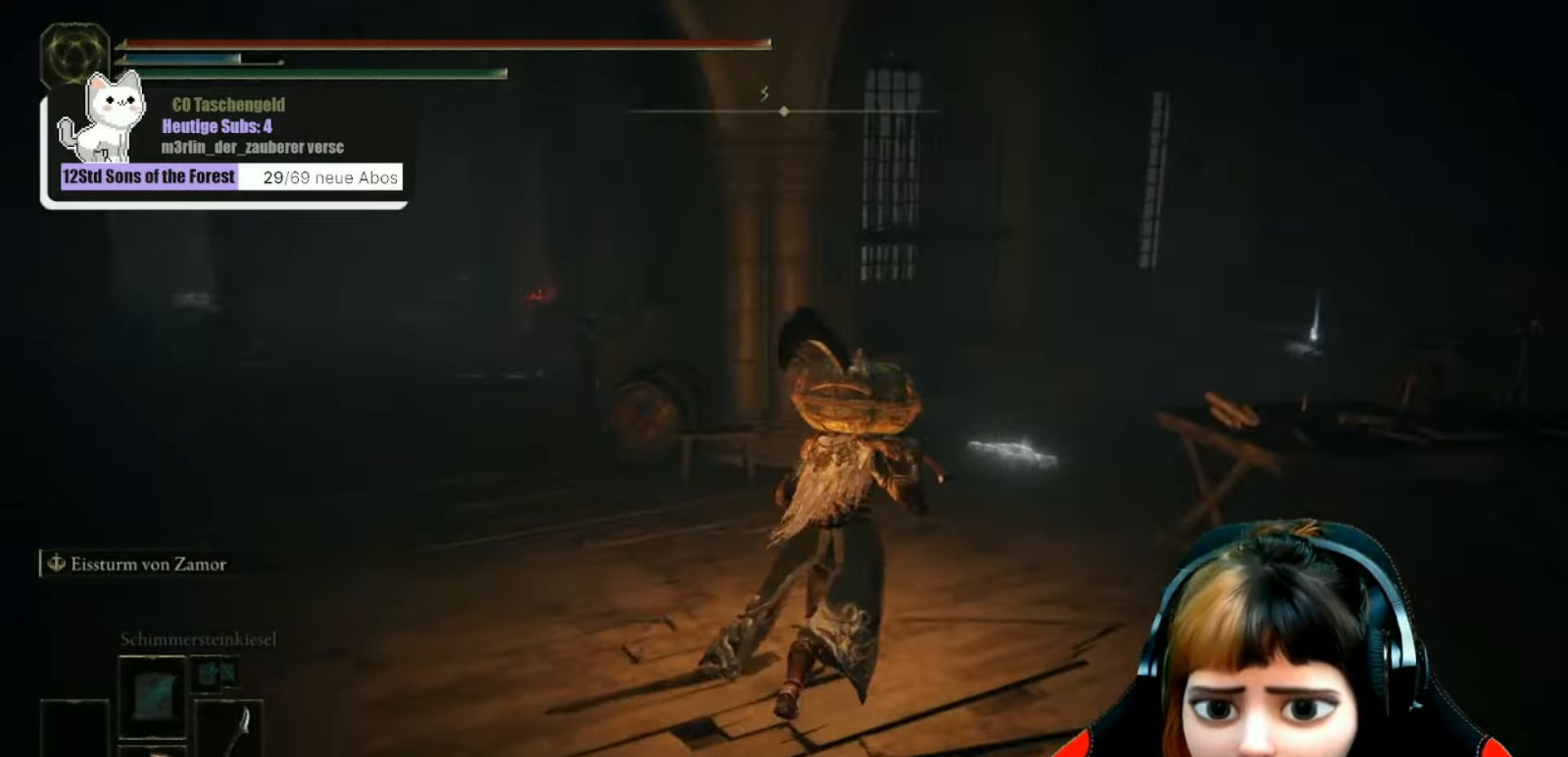
{"buttons": [], "left_stick": "up-right", "right_stick": "down-right", "events": [[33, "right_stick", "down-left"], [200, "right_stick", "center"], [500, "right_stick", "down-right"]]}
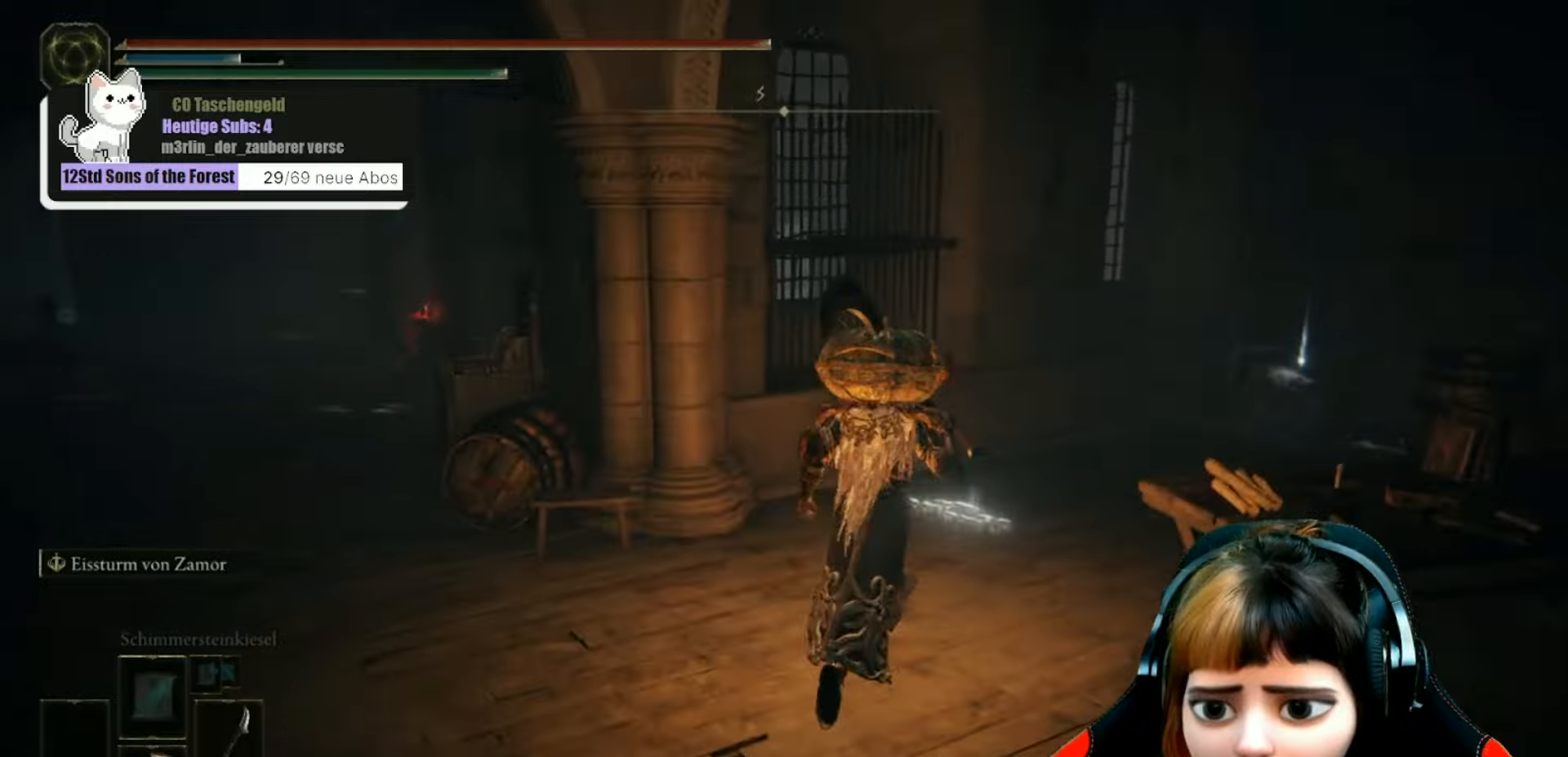
{"buttons": [], "left_stick": "up-right", "right_stick": "center", "events": [[333, "right_stick", "center"]]}
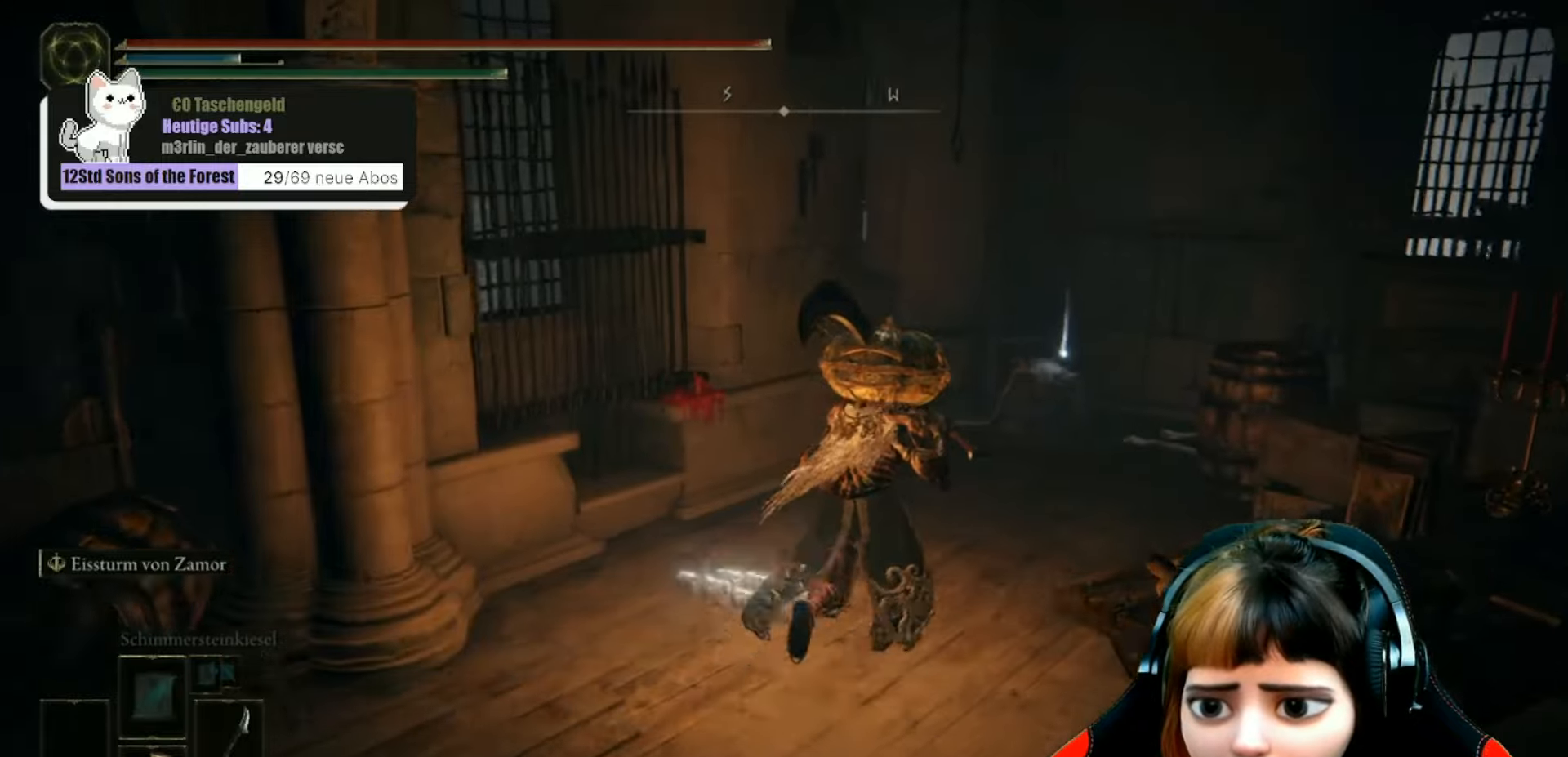
{"buttons": [], "left_stick": "up-right", "right_stick": "center", "events": []}
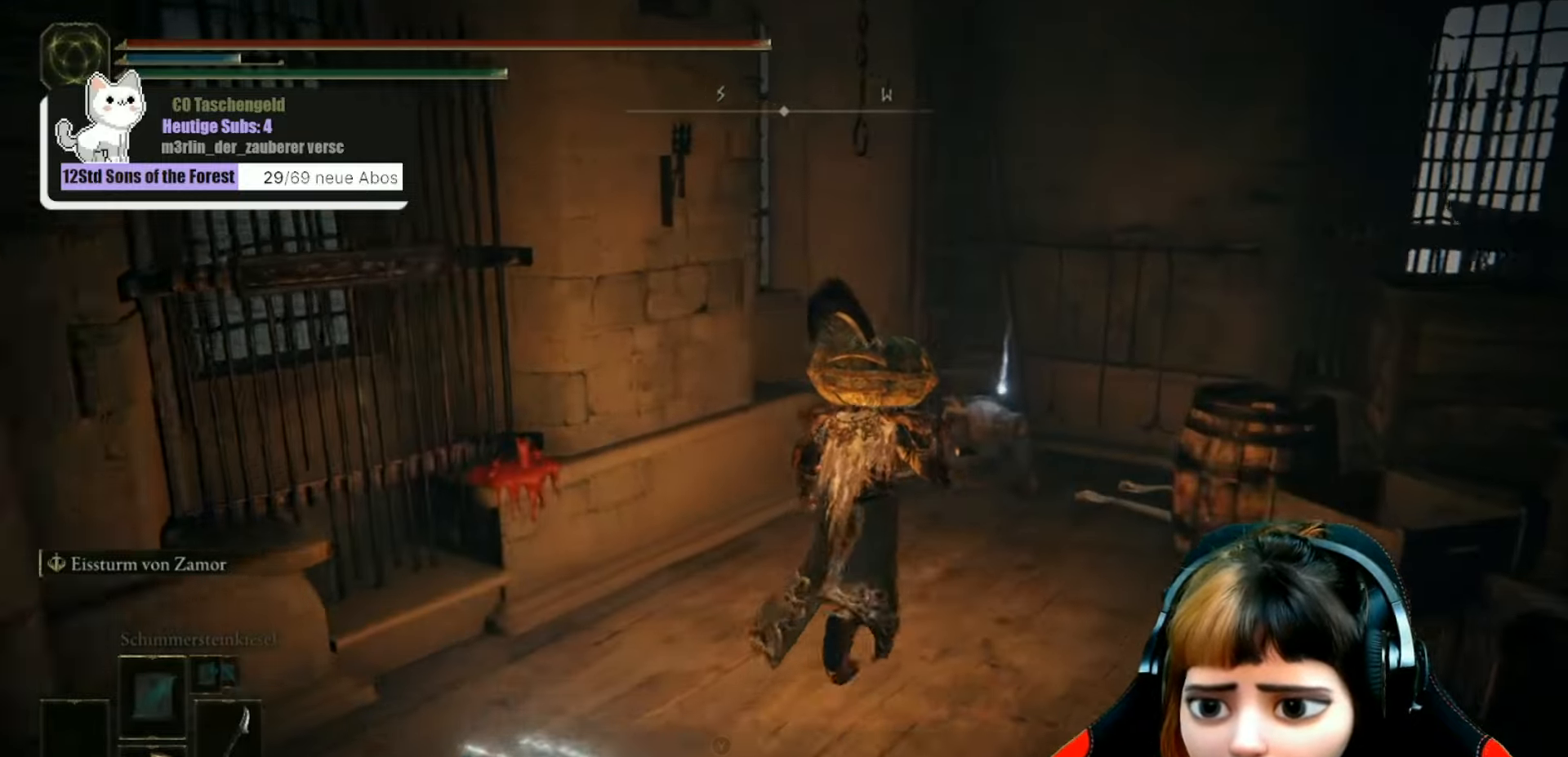
{"buttons": [], "left_stick": "up", "right_stick": "center", "events": [[333, "left_stick", "up"]]}
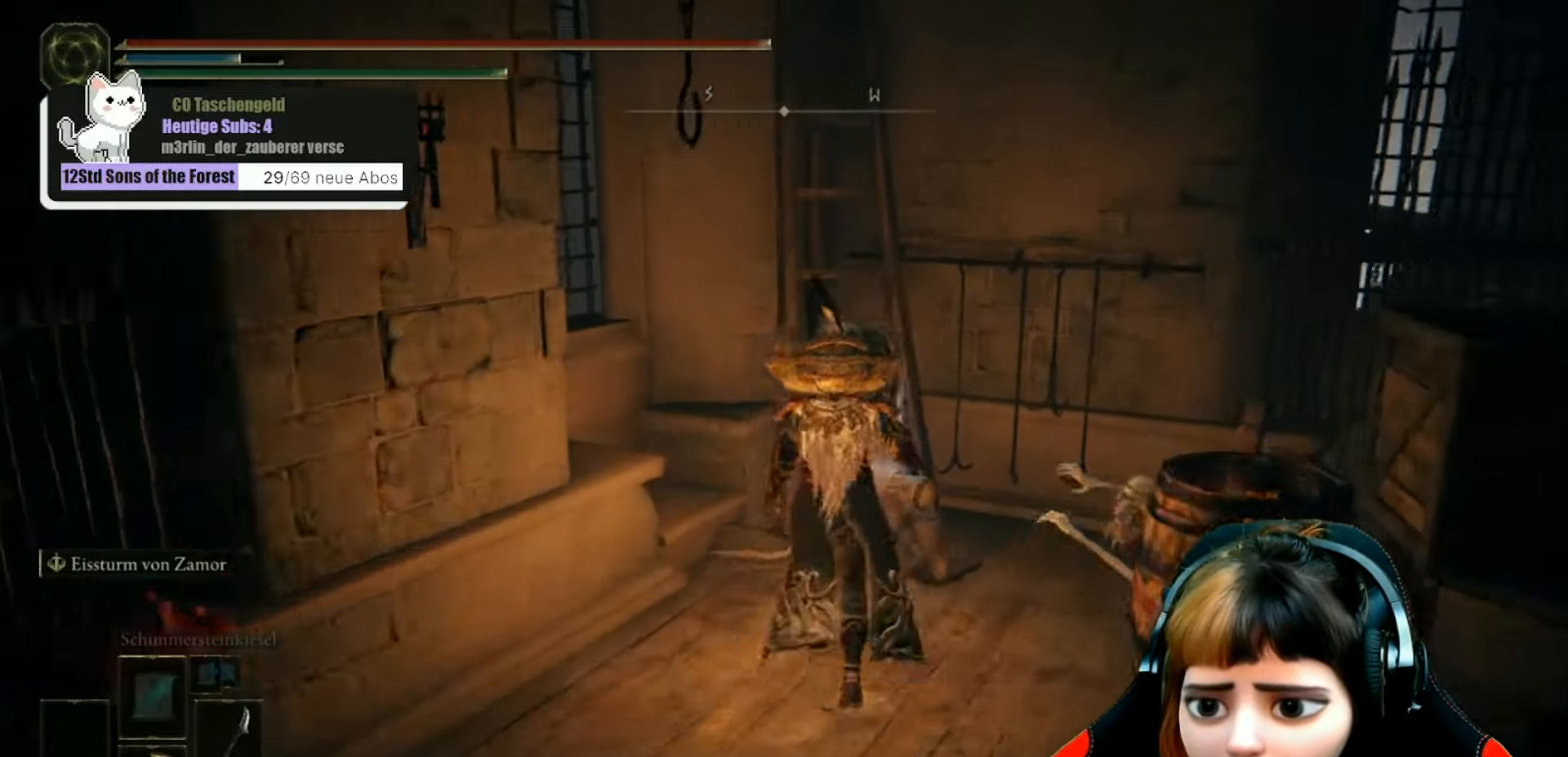
{"buttons": [], "left_stick": "down", "right_stick": "center", "events": [[66, "left_stick", "down"]]}
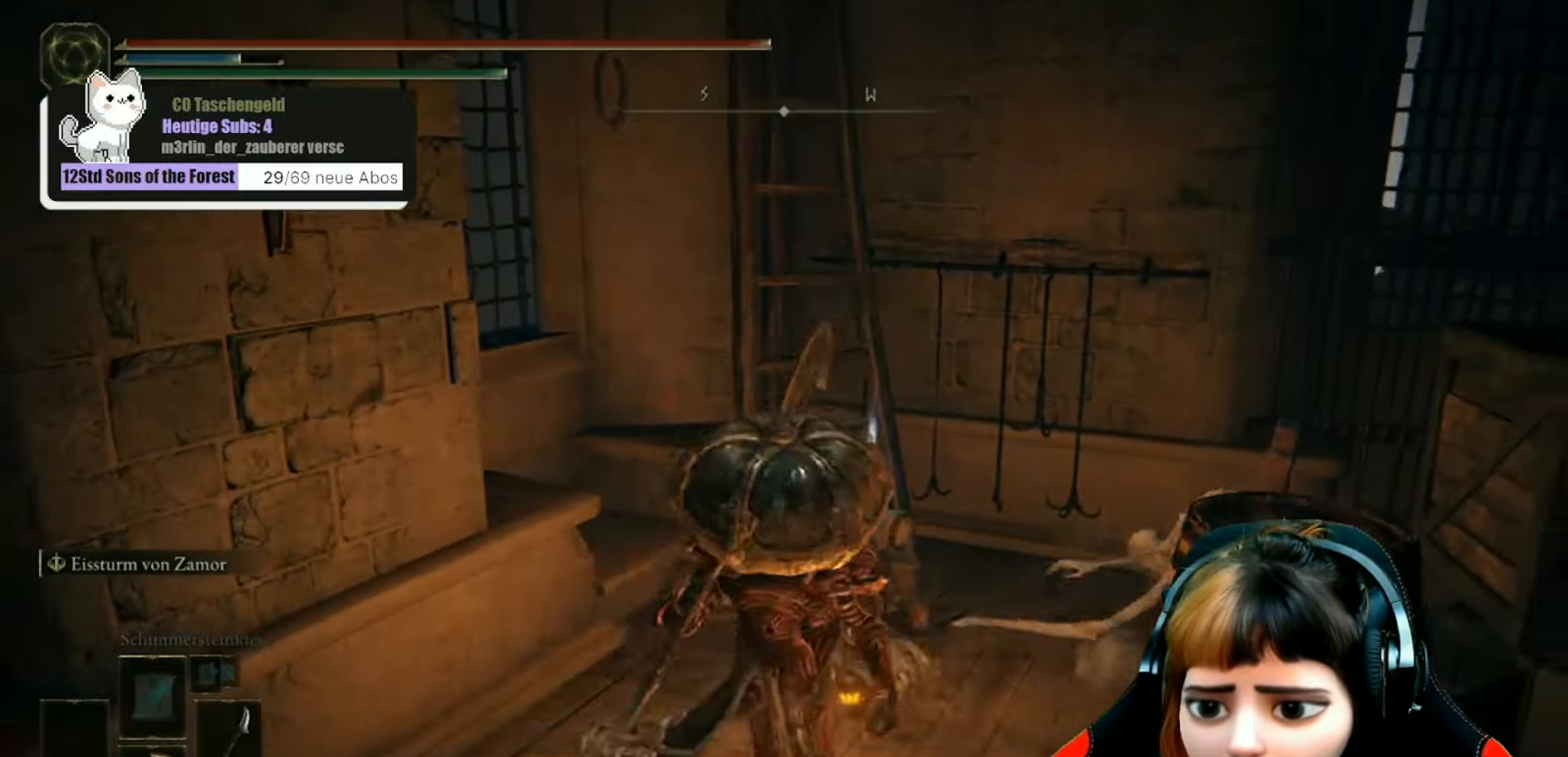
{"buttons": [], "left_stick": "left", "right_stick": "left", "events": [[33, "R3", "down"], [33, "right_stick", "right"], [133, "right_stick", "center"], [166, "R3", "up"], [200, "left_stick", "up-left"], [433, "left_stick", "left"], [466, "right_stick", "left"]]}
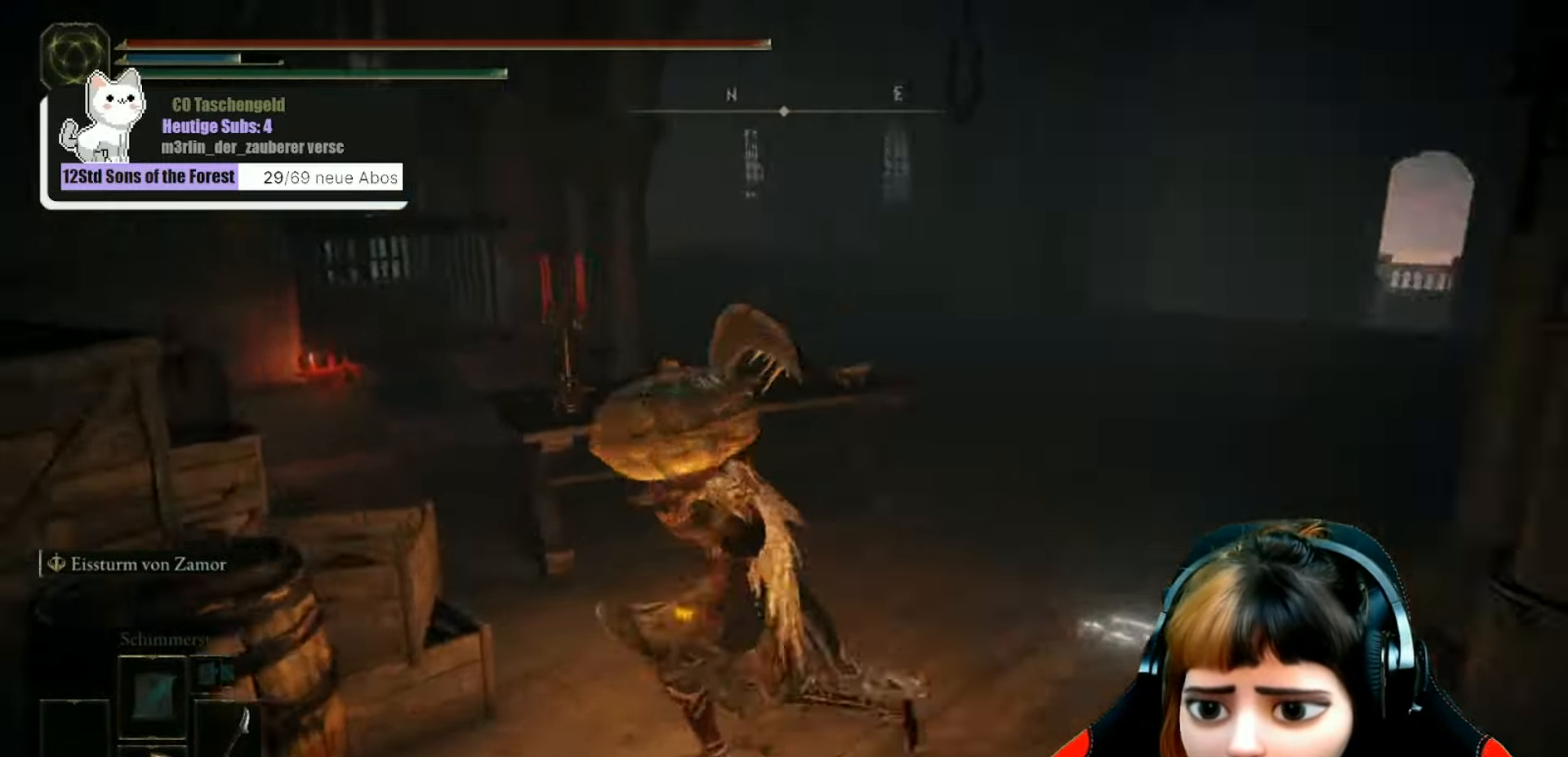
{"buttons": ["R1"], "left_stick": "up-left", "right_stick": "left", "events": [[33, "left_stick", "down-left"], [200, "left_stick", "down-right"], [400, "left_stick", "up"], [433, "R1", "down"], [500, "left_stick", "up-left"]]}
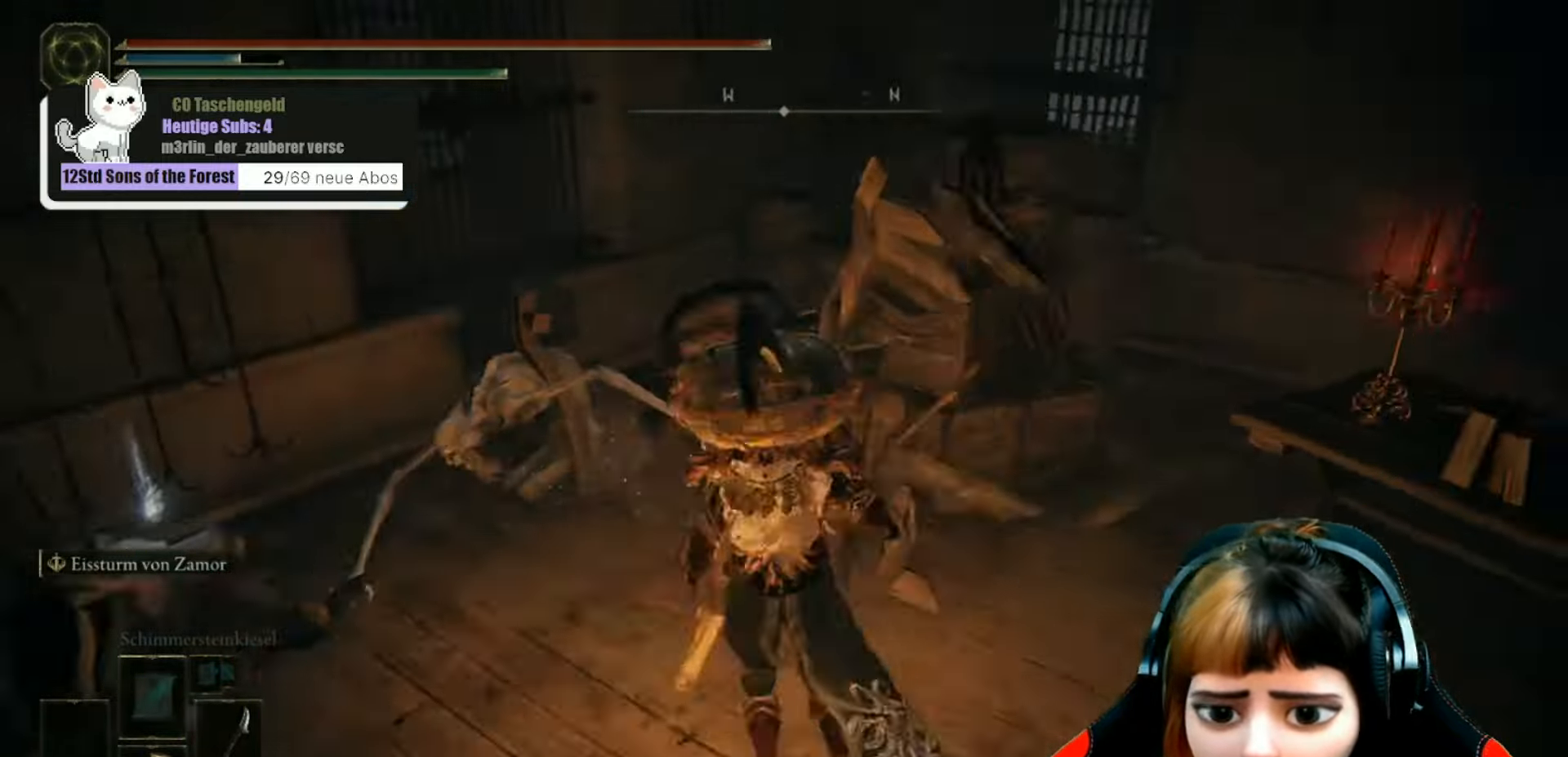
{"buttons": [], "left_stick": "up-left", "right_stick": "down-left", "events": [[66, "R1", "up"], [133, "R1", "down"], [233, "R1", "up"], [300, "R1", "down"], [400, "R1", "up"], [433, "right_stick", "down-left"]]}
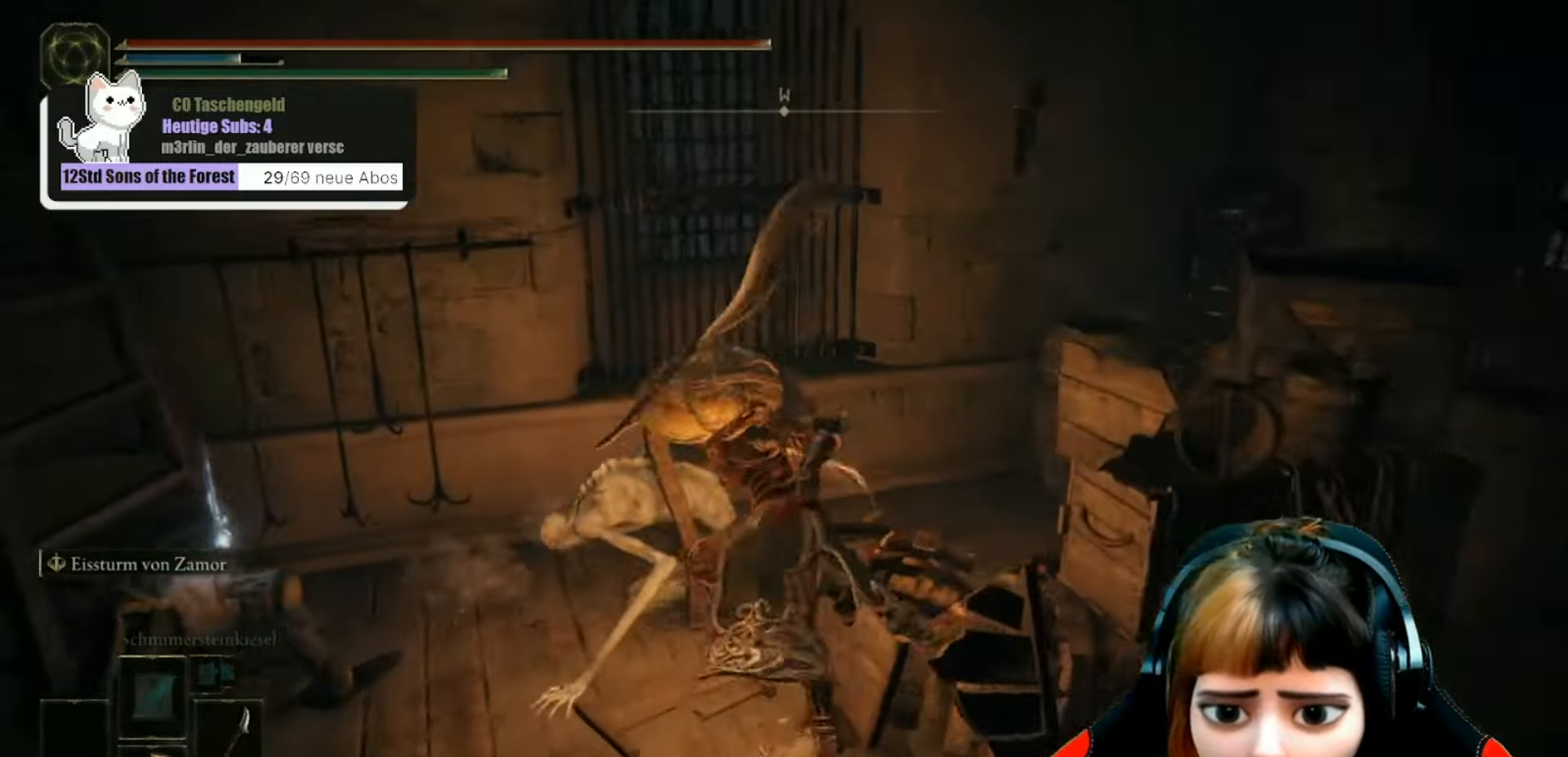
{"buttons": [], "left_stick": "up-right", "right_stick": "left", "events": [[33, "R1", "down"], [166, "R1", "up"], [233, "left_stick", "center"], [233, "right_stick", "center"], [466, "right_stick", "left"], [500, "left_stick", "up-right"]]}
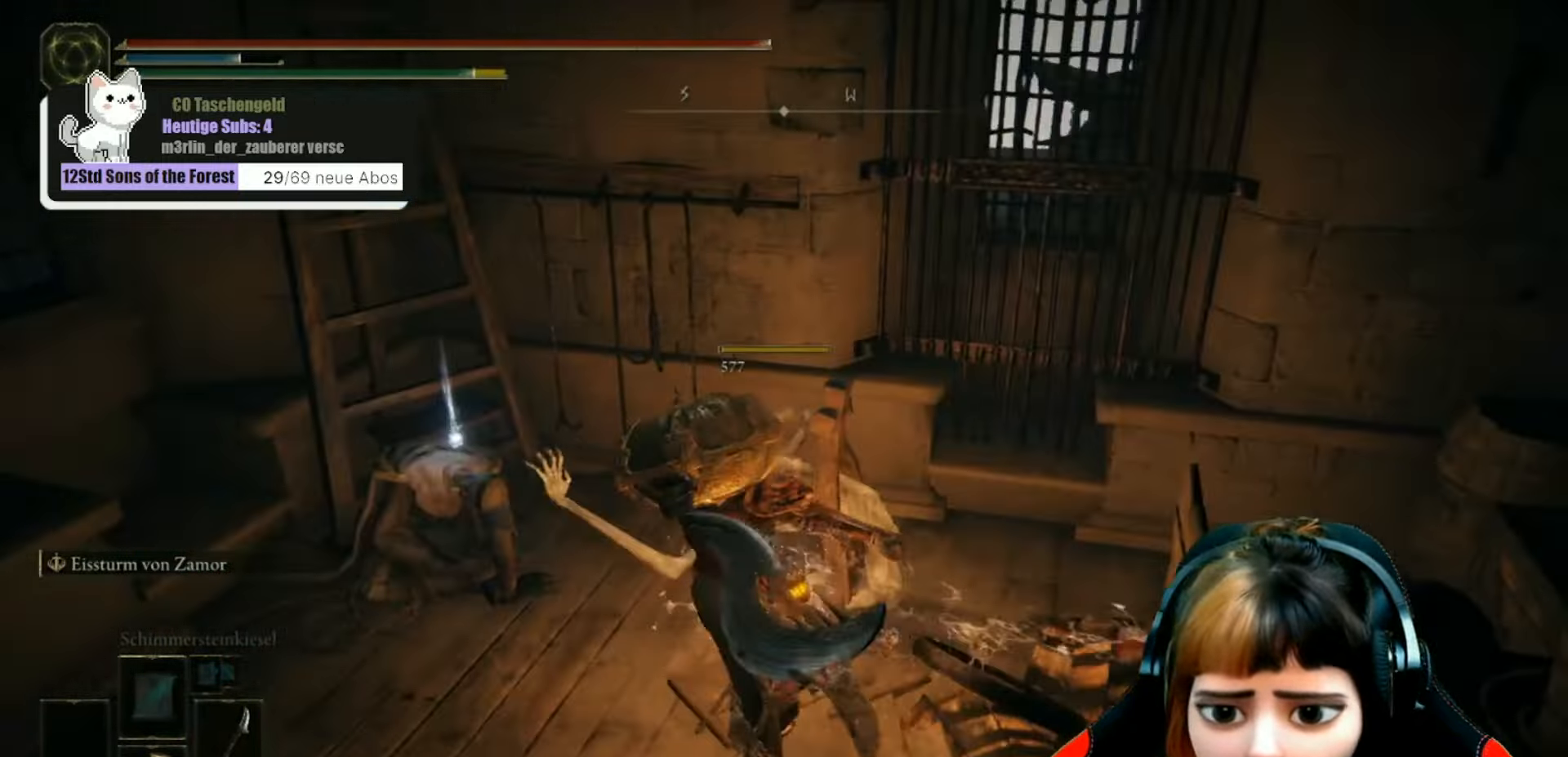
{"buttons": [], "left_stick": "up-right", "right_stick": "center", "events": [[100, "left_stick", "up"], [266, "right_stick", "center"], [400, "left_stick", "up-right"]]}
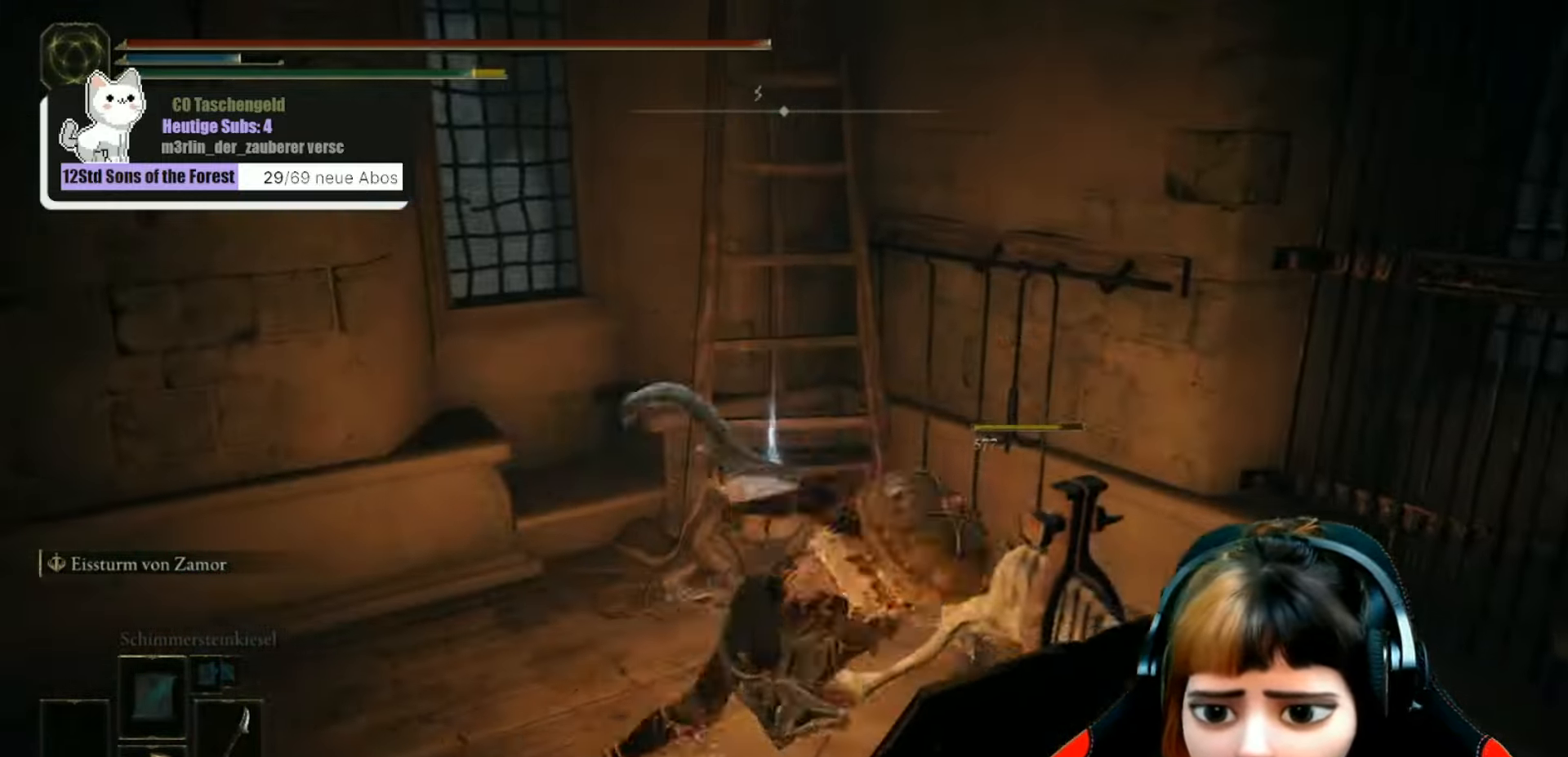
{"buttons": [], "left_stick": "up-right", "right_stick": "center", "events": [[300, "left_stick", "center"], [500, "left_stick", "up-right"]]}
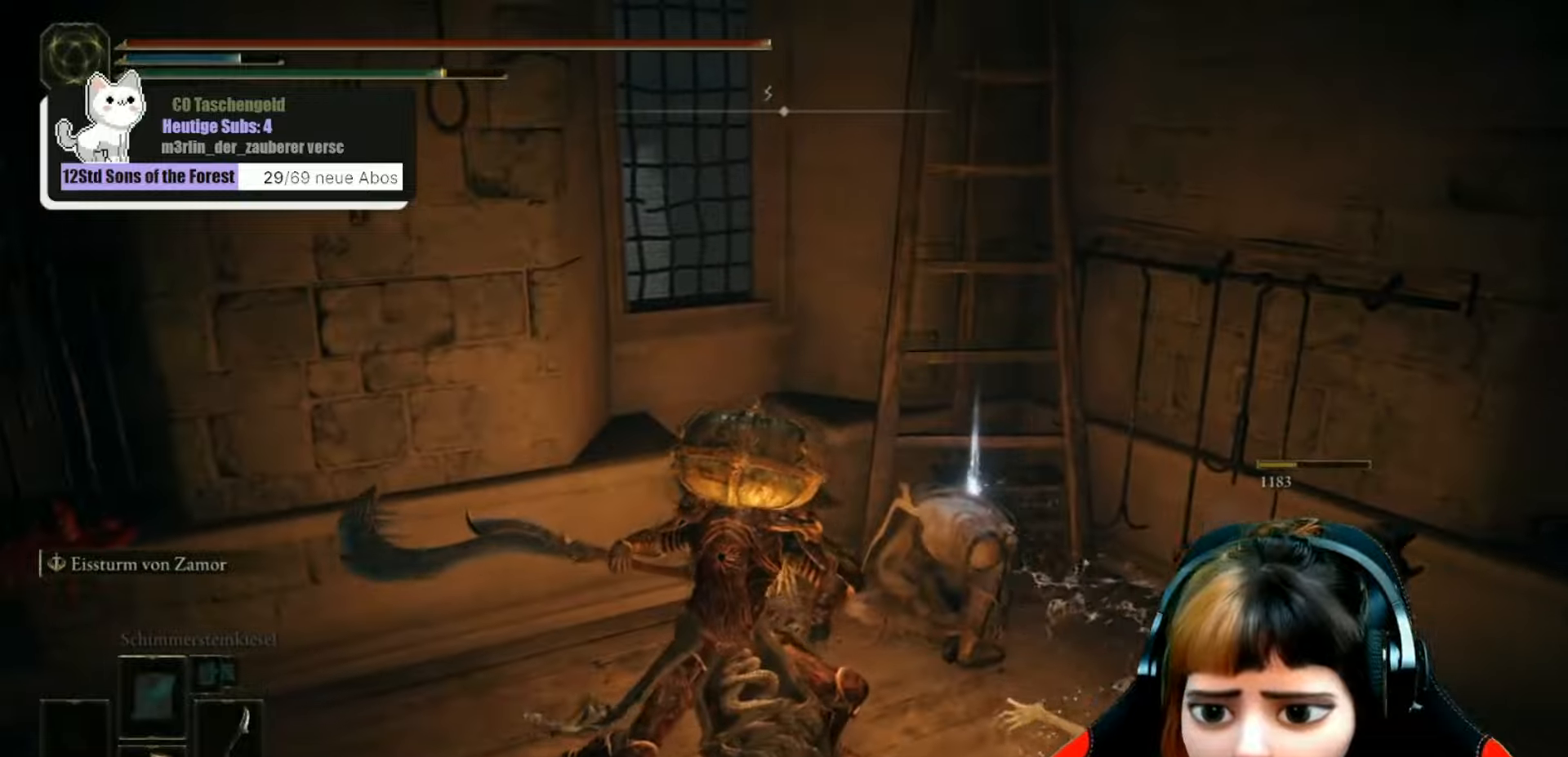
{"buttons": [], "left_stick": "up-right", "right_stick": "center", "events": []}
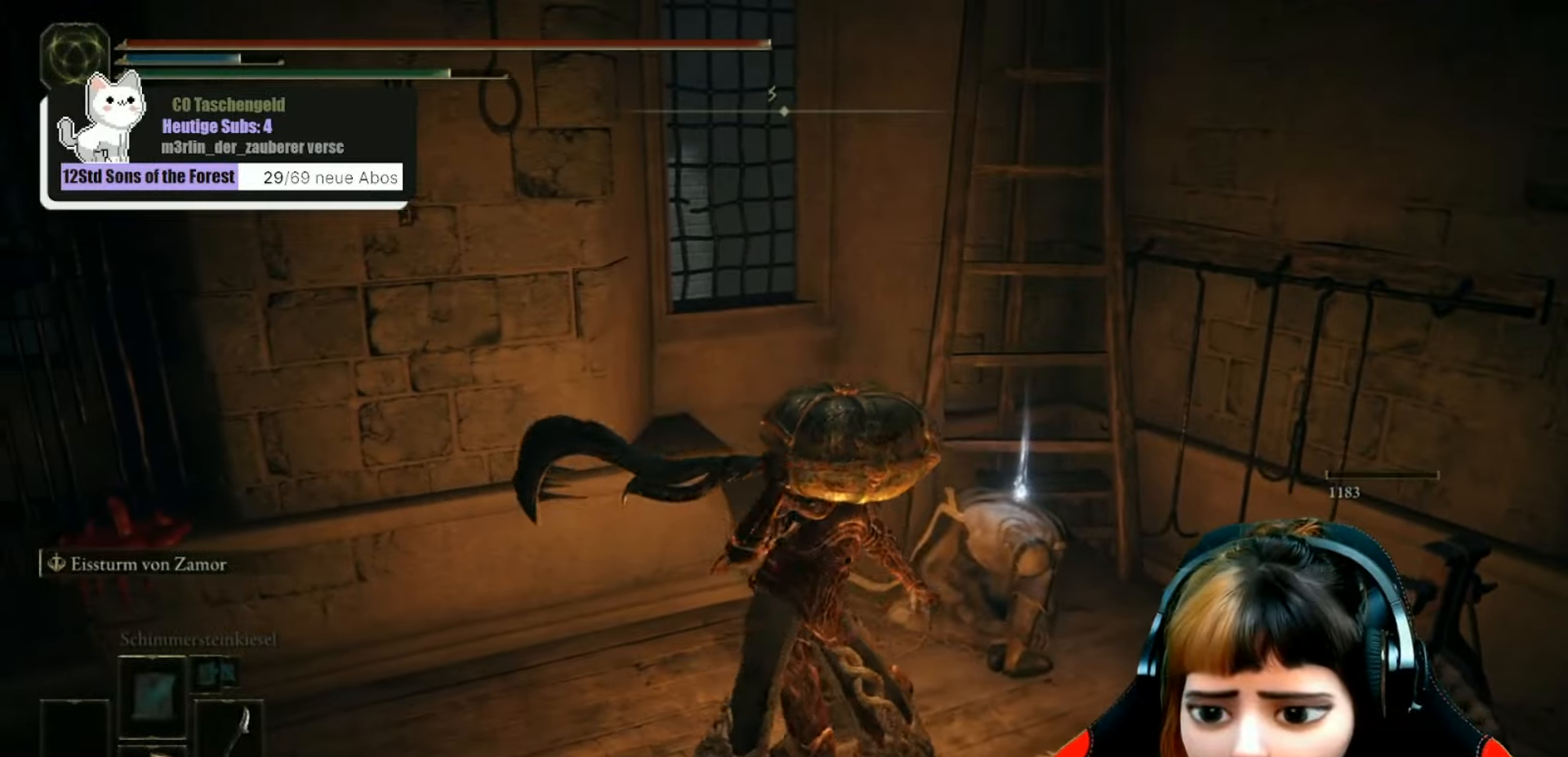
{"buttons": [], "left_stick": "down", "right_stick": "center", "events": [[333, "Y", "down"], [400, "Y", "up"], [400, "left_stick", "center"], [500, "left_stick", "down"]]}
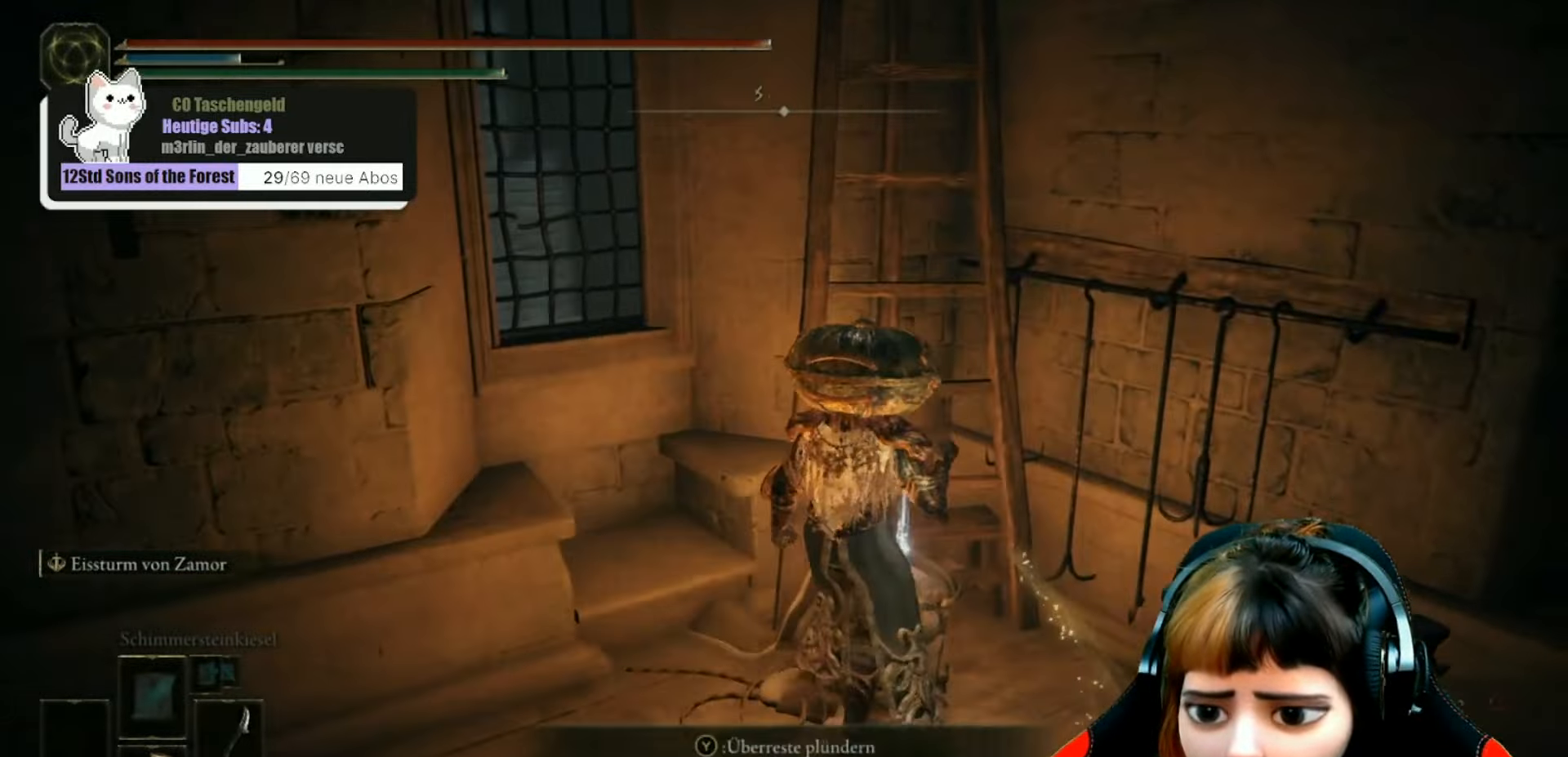
{"buttons": [], "left_stick": "left", "right_stick": "center", "events": [[100, "right_stick", "left"], [167, "left_stick", "center"], [467, "left_stick", "left"], [500, "right_stick", "center"]]}
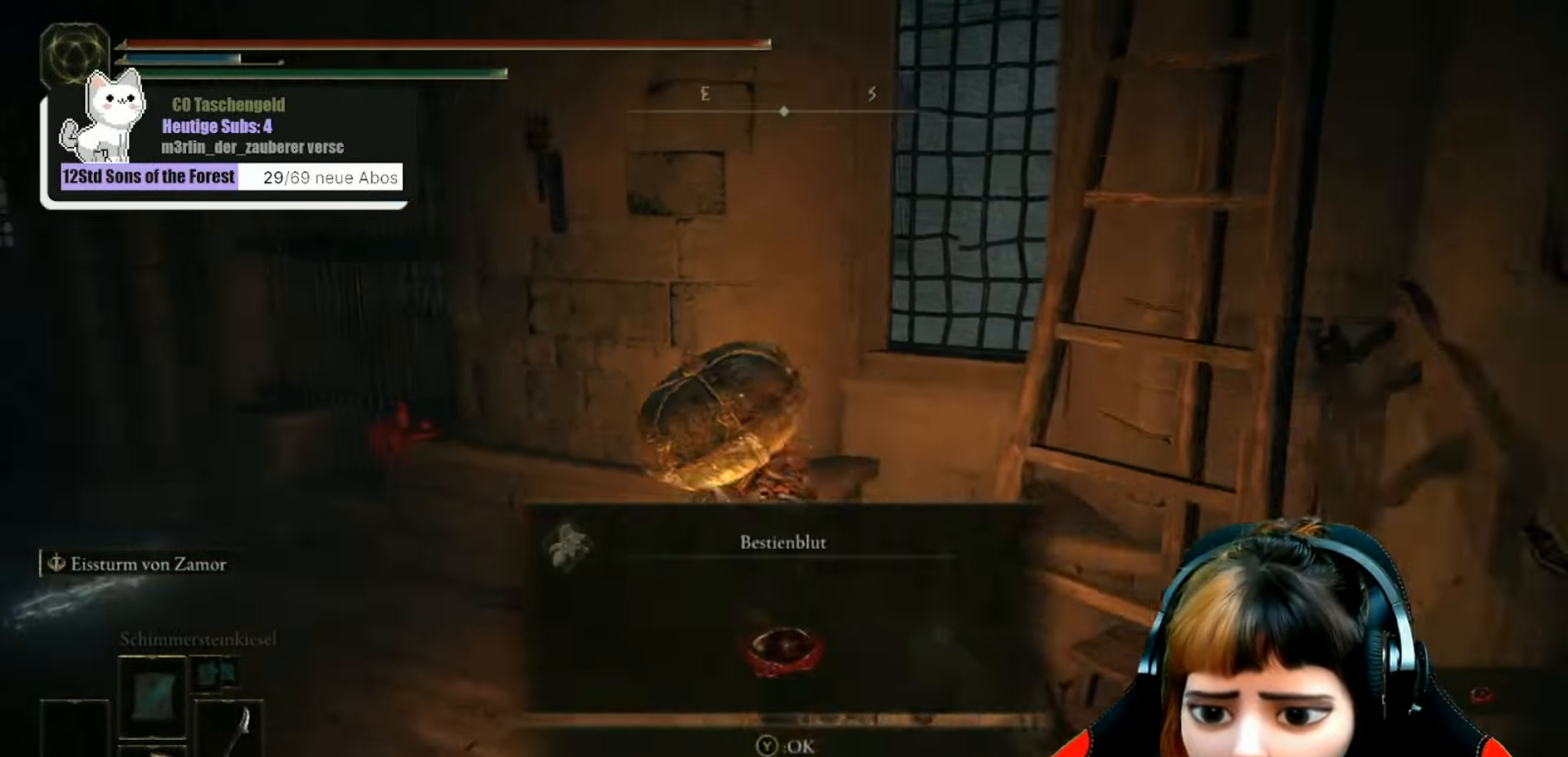
{"buttons": [], "left_stick": "up-left", "right_stick": "down-left", "events": [[167, "Y", "down"], [233, "Y", "up"], [400, "left_stick", "up-left"], [433, "right_stick", "down-left"]]}
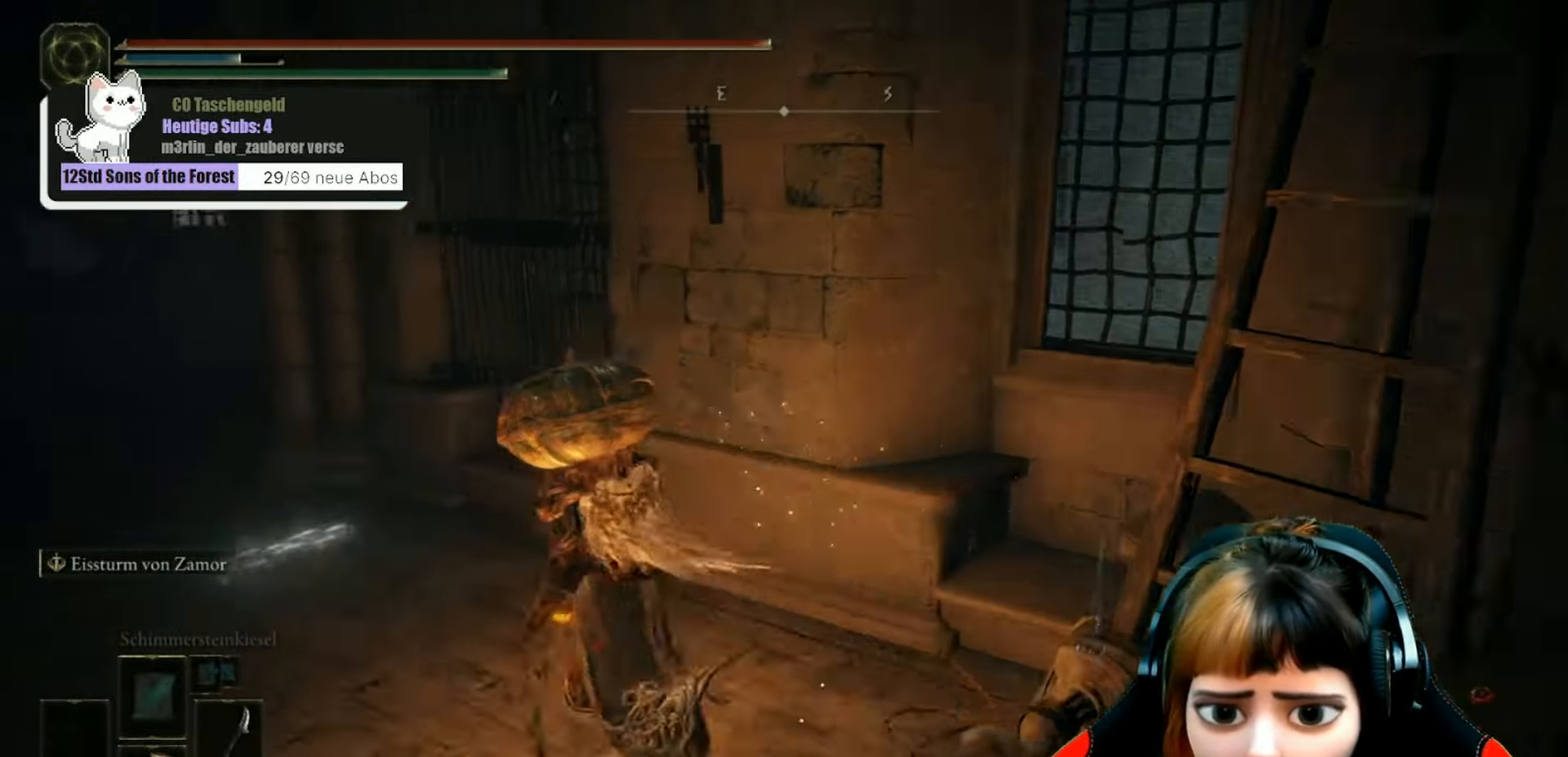
{"buttons": [], "left_stick": "up-left", "right_stick": "center", "events": [[67, "right_stick", "center"]]}
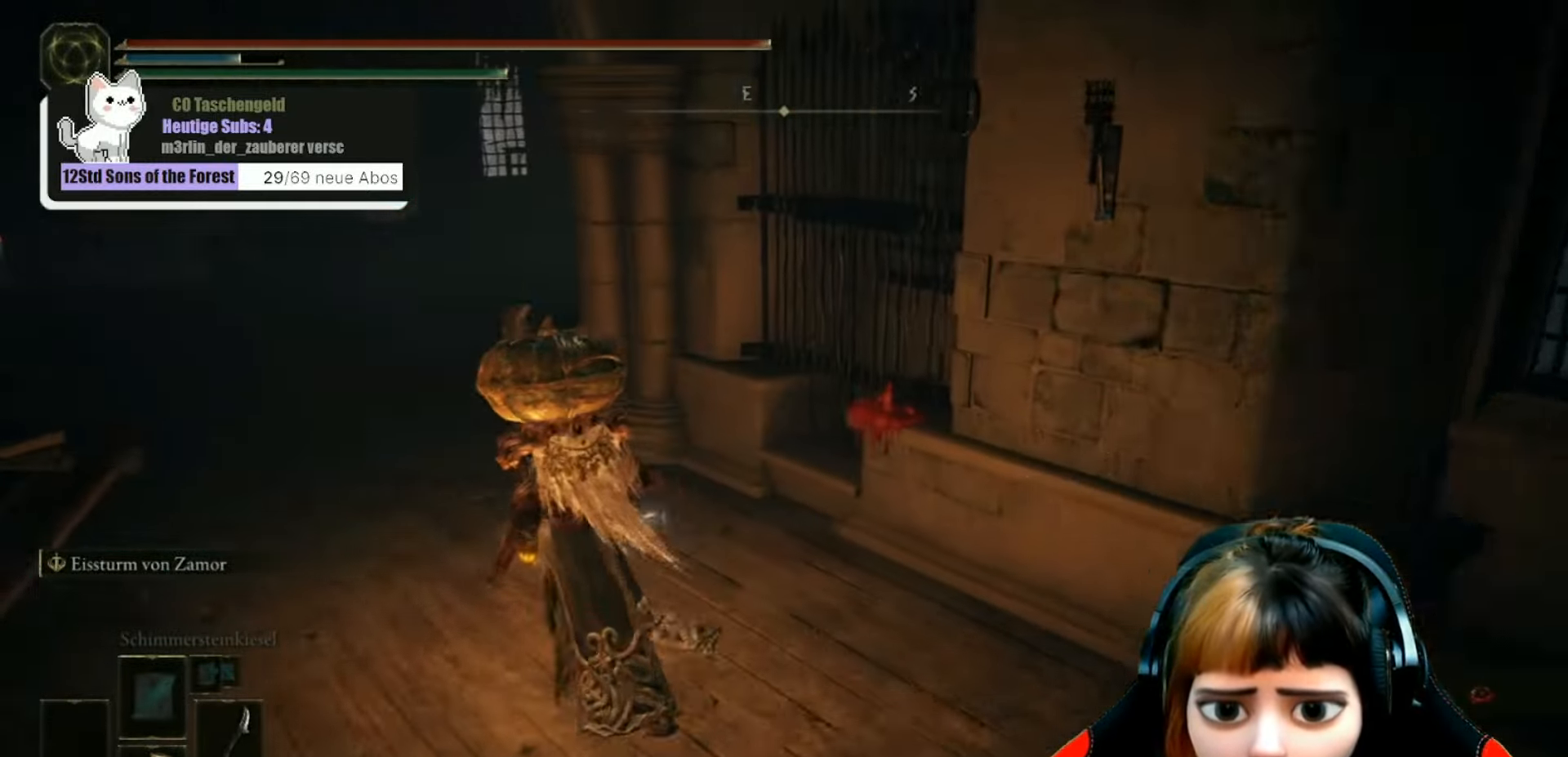
{"buttons": [], "left_stick": "up-left", "right_stick": "center", "events": []}
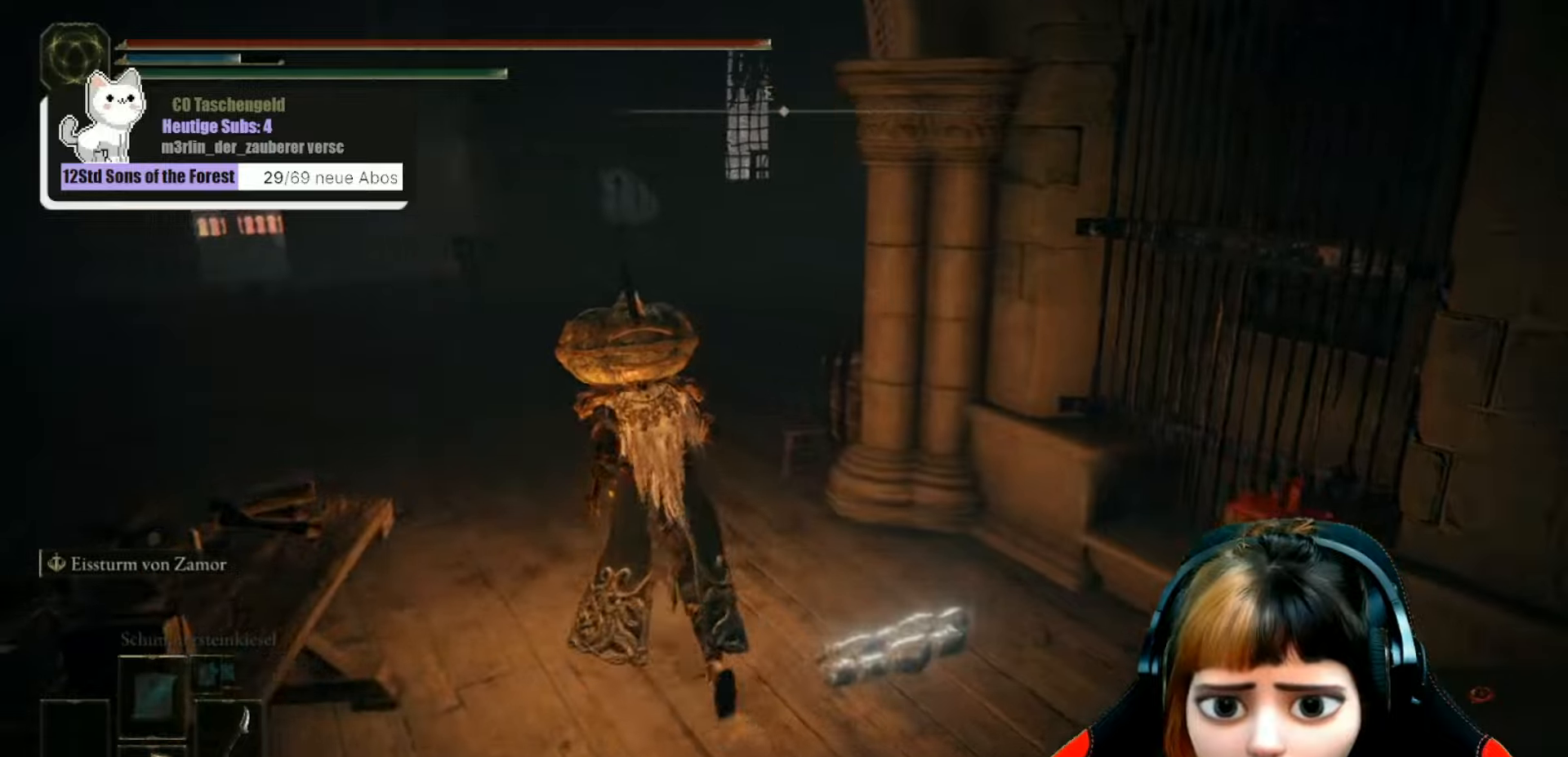
{"buttons": [], "left_stick": "up-left", "right_stick": "right", "events": [[67, "right_stick", "right"]]}
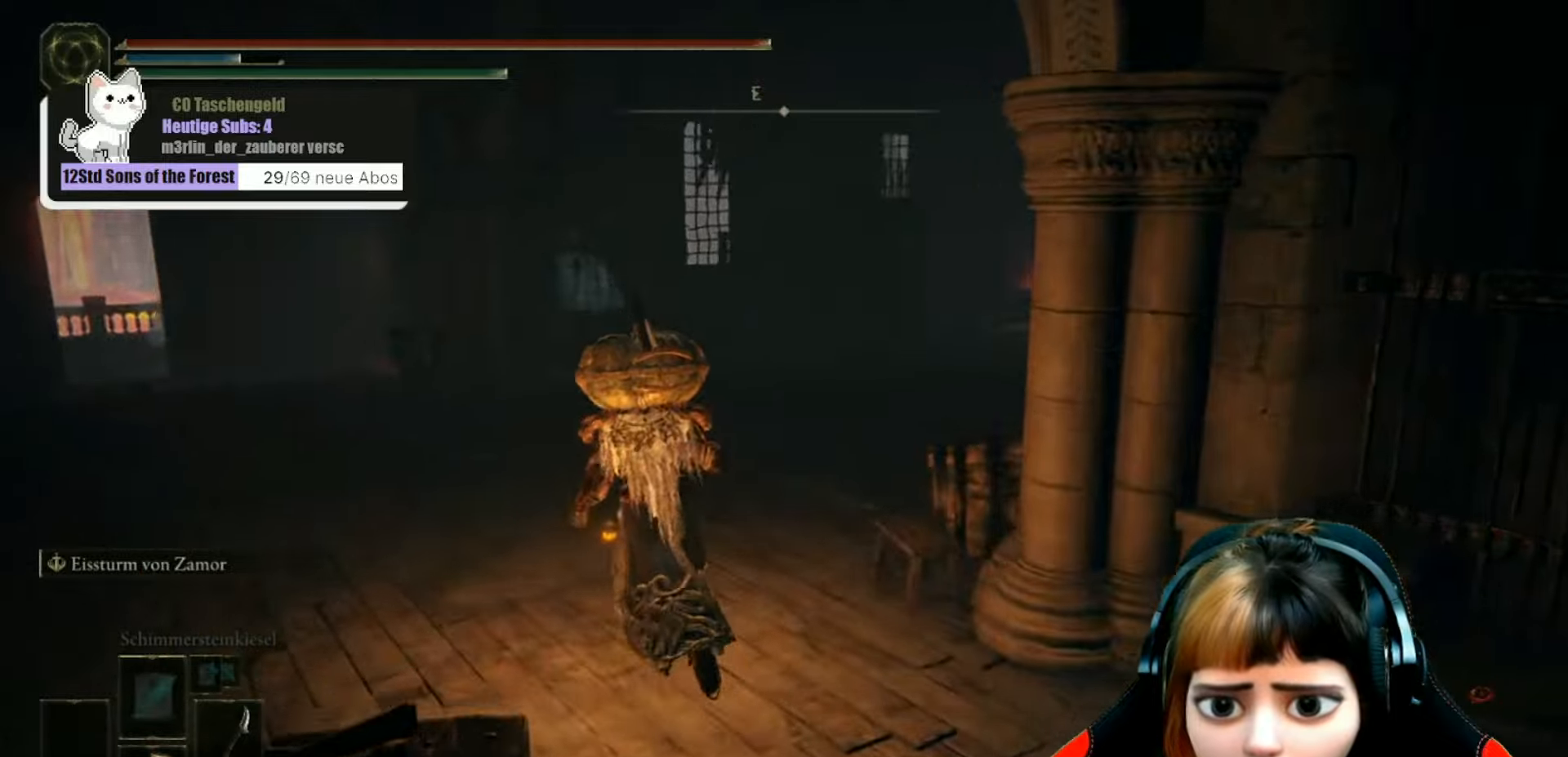
{"buttons": [], "left_stick": "up-left", "right_stick": "right", "events": []}
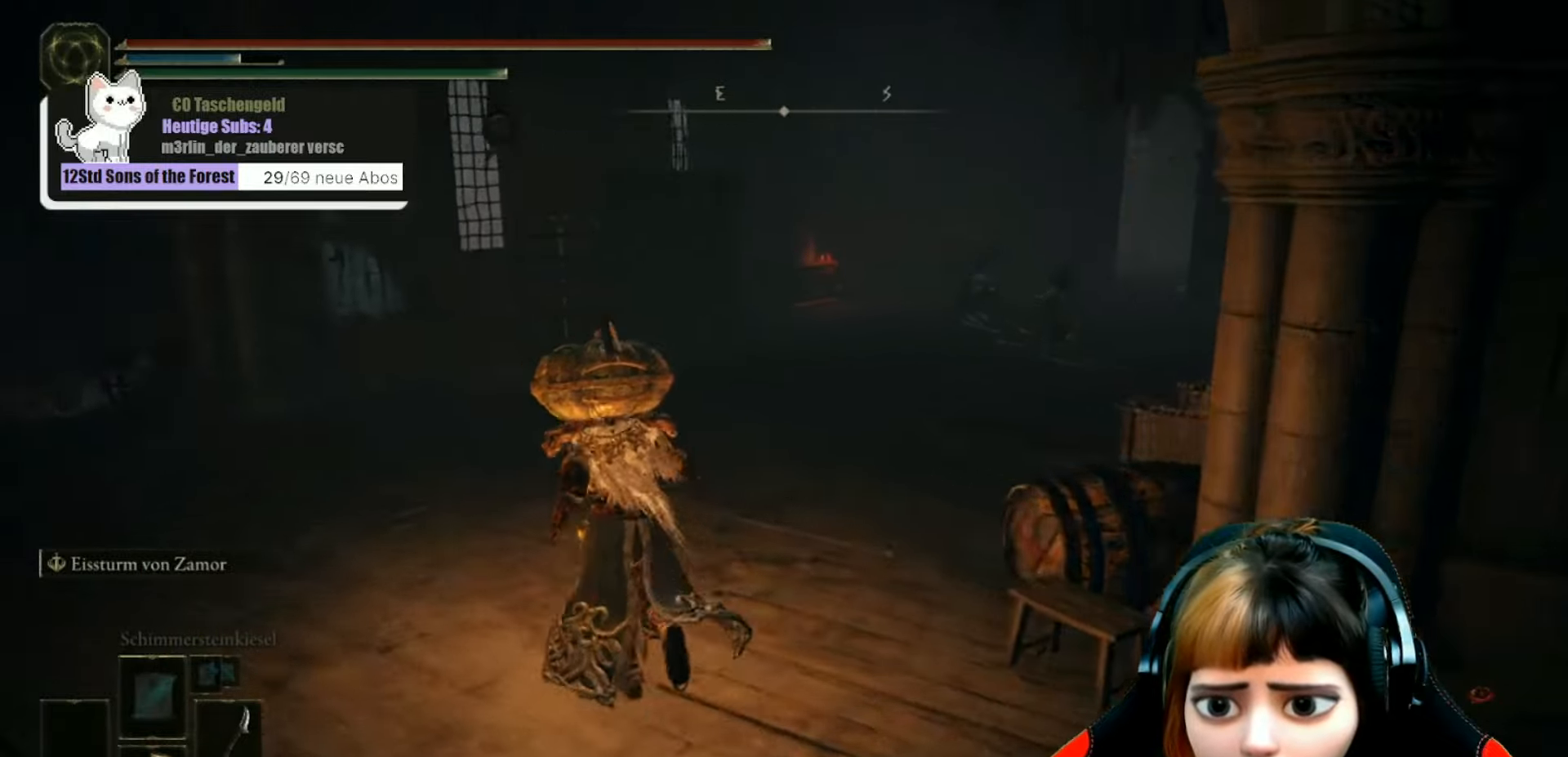
{"buttons": [], "left_stick": "up", "right_stick": "center", "events": [[34, "left_stick", "up"], [334, "R3", "down"], [334, "right_stick", "down-right"], [434, "R3", "up"], [467, "right_stick", "center"]]}
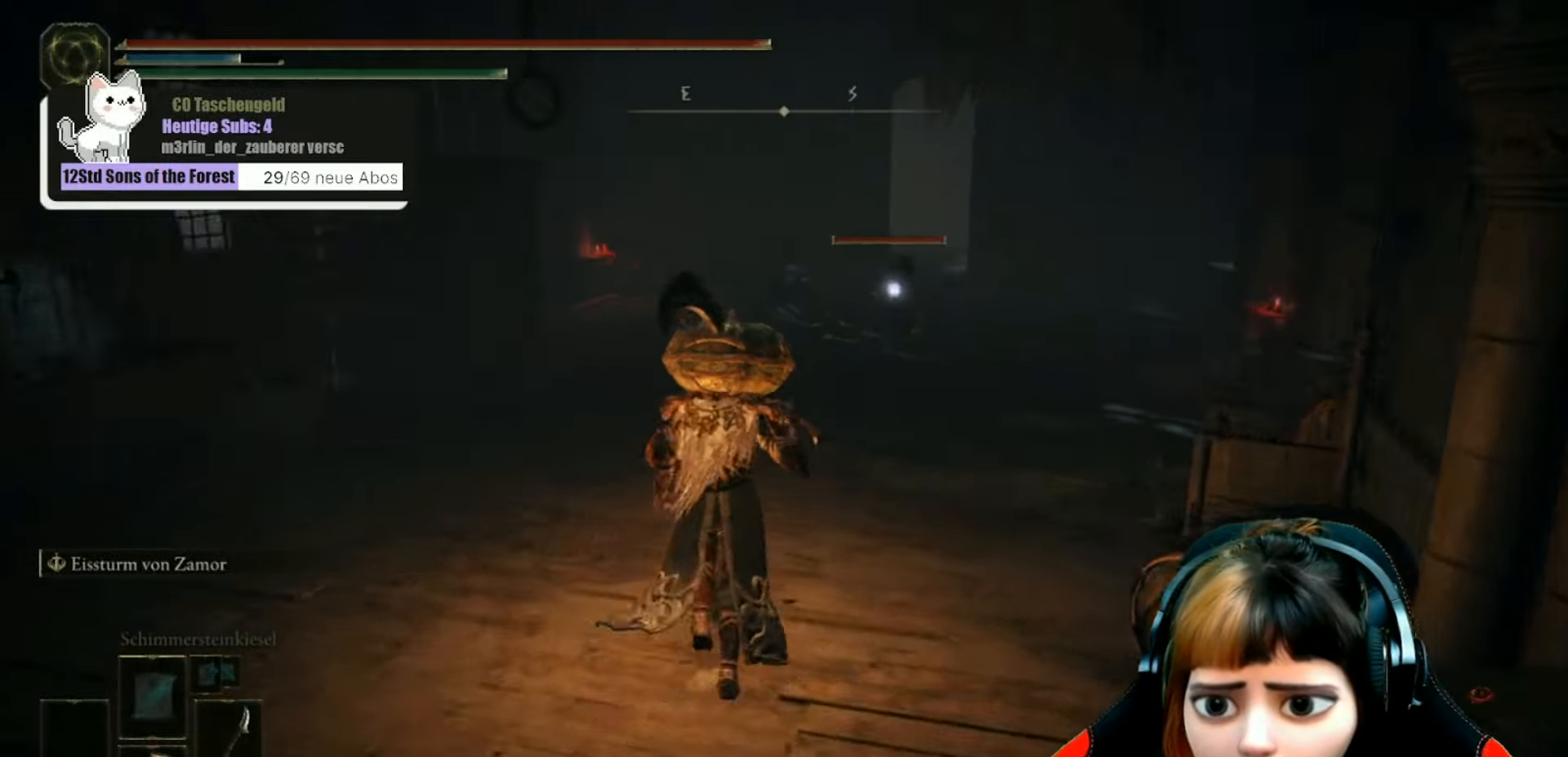
{"buttons": ["B"], "left_stick": "up", "right_stick": "center", "events": [[267, "B", "down"]]}
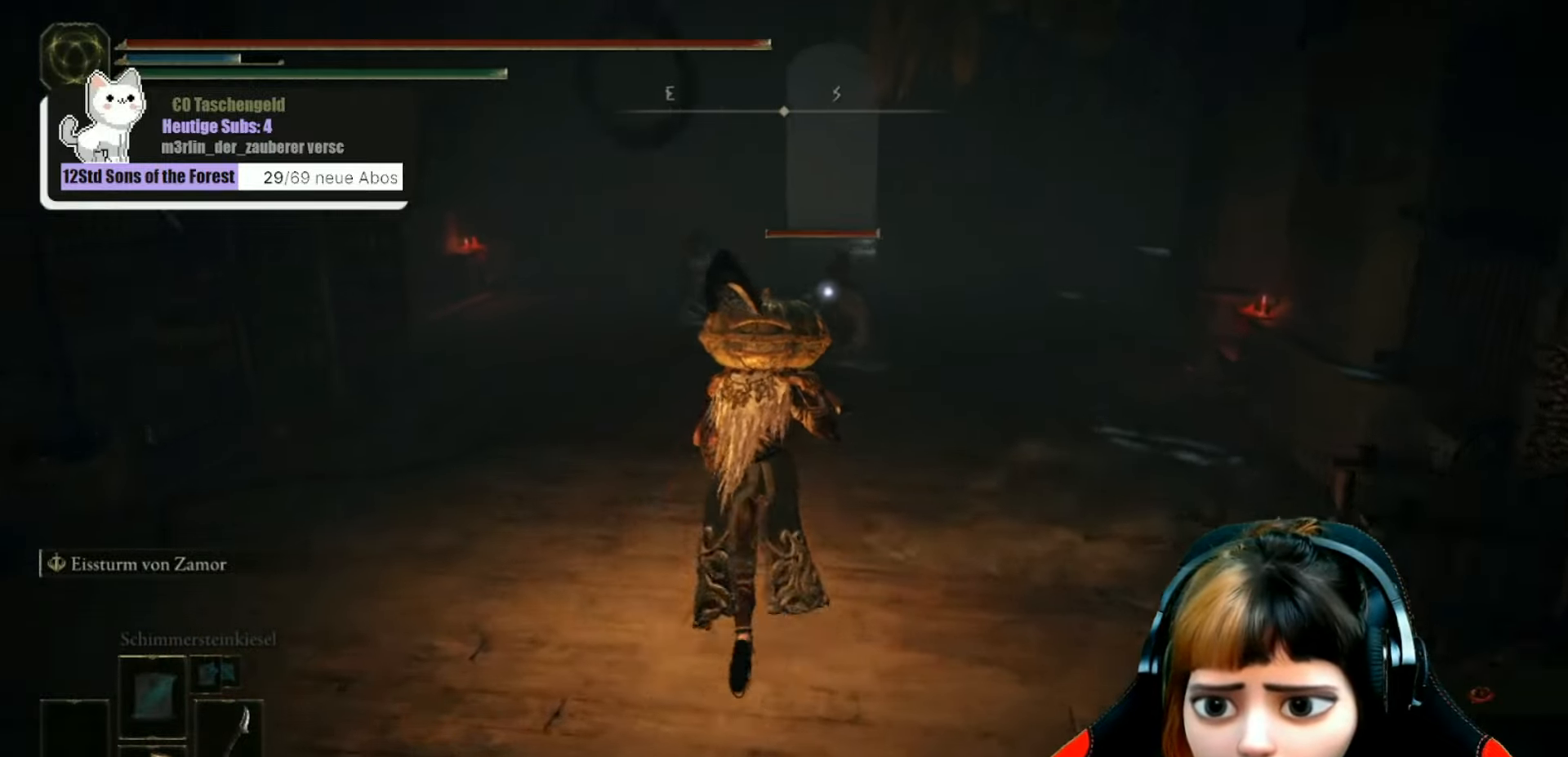
{"buttons": ["B"], "left_stick": "up", "right_stick": "center", "events": []}
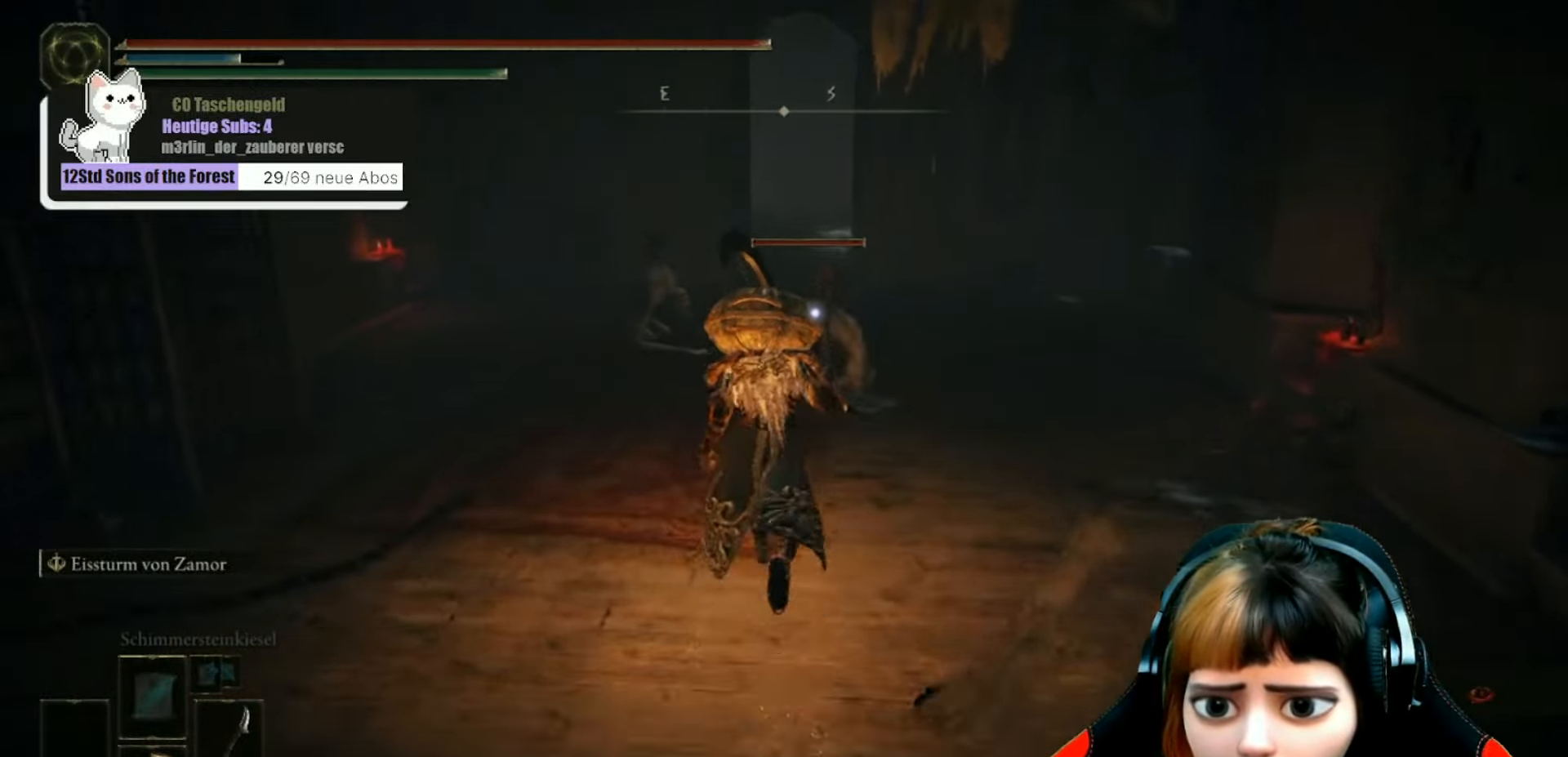
{"buttons": [], "left_stick": "up-left", "right_stick": "center", "events": [[200, "R1", "down"], [334, "B", "up"], [400, "left_stick", "up-left"], [434, "R1", "up"]]}
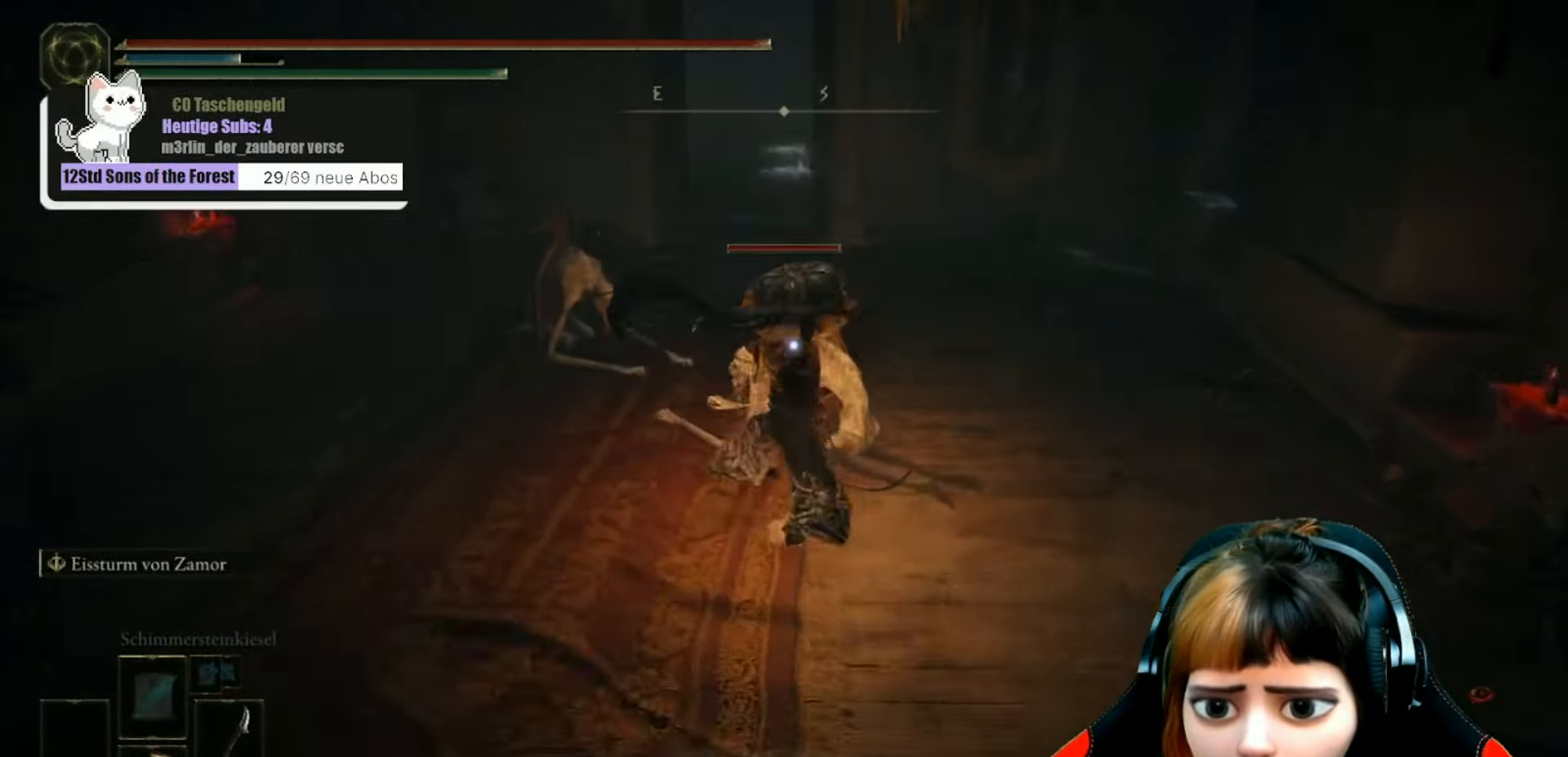
{"buttons": [], "left_stick": "up-left", "right_stick": "center", "events": [[67, "right_stick", "left"], [334, "R1", "down"], [367, "R1", "up"], [434, "right_stick", "center"]]}
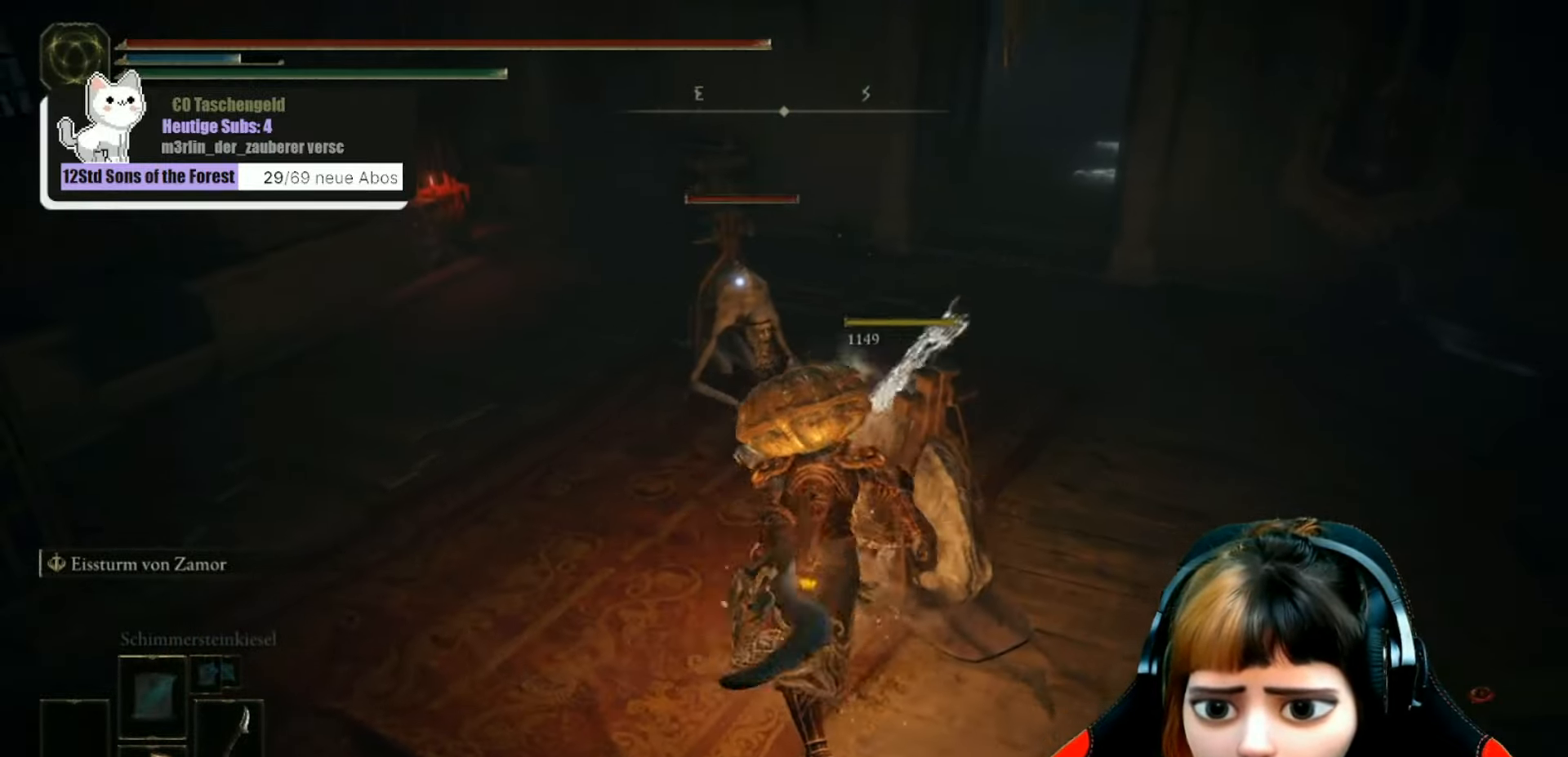
{"buttons": [], "left_stick": "up", "right_stick": "center", "events": [[67, "left_stick", "up"]]}
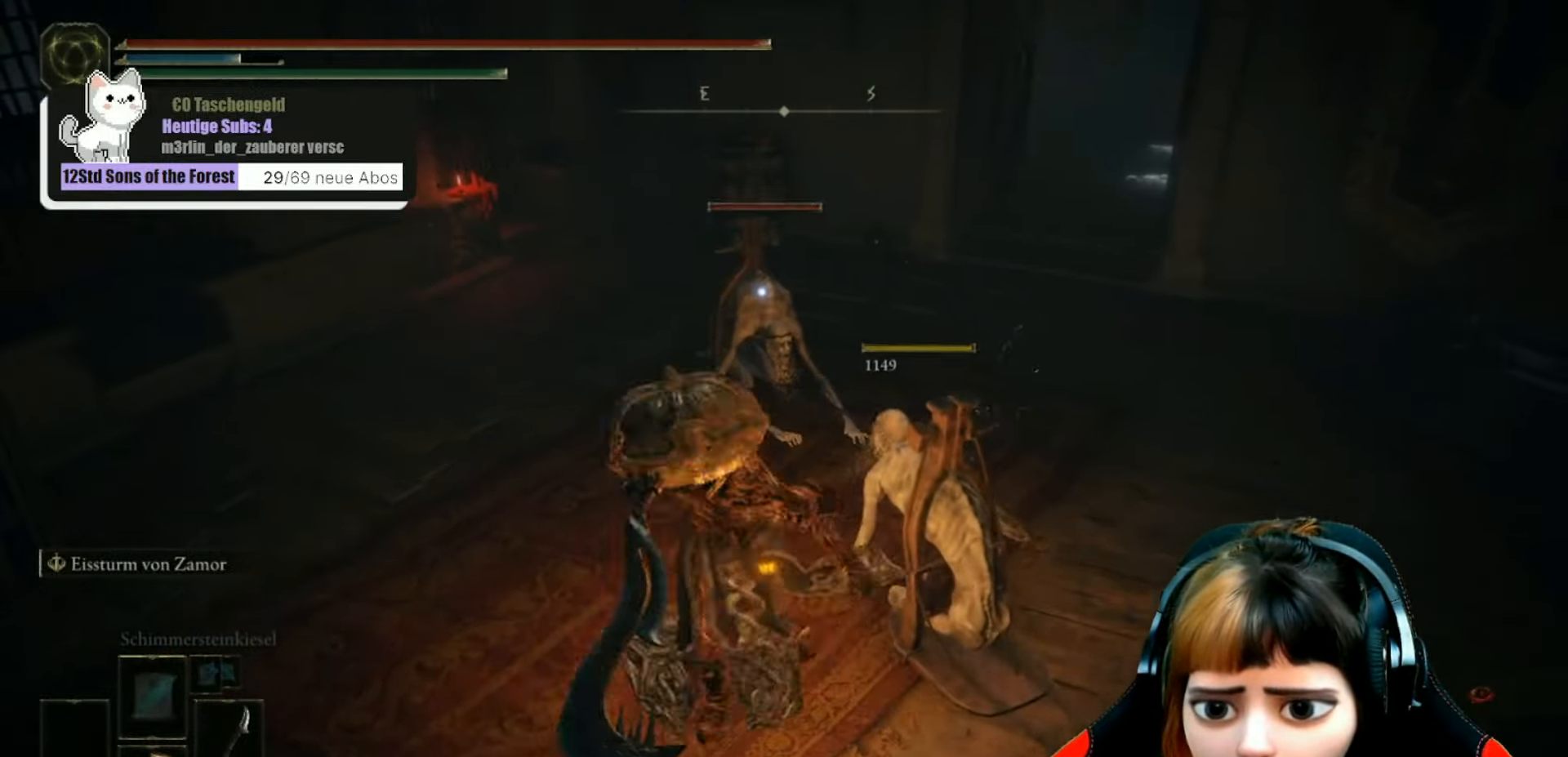
{"buttons": [], "left_stick": "up", "right_stick": "center", "events": []}